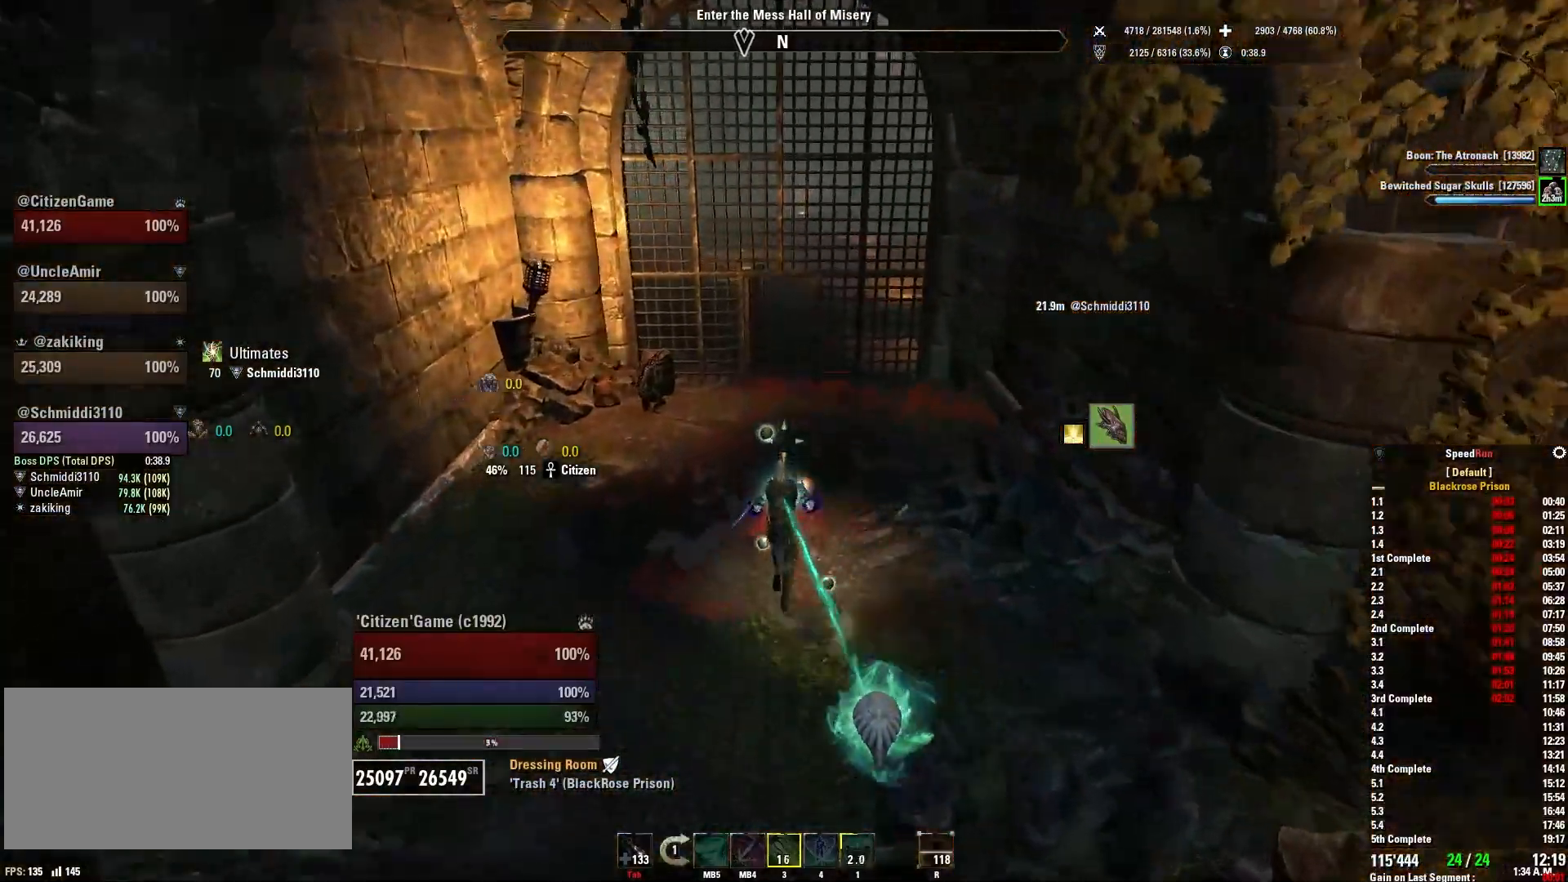
Gameplay with keyboard and mouse; each line is a JSON object with the keys and mouse buttons held at the frame after it. "events" lists presses ("down") and releases ("up") of "1", "2", "3", "4", "5", "a", "alt", "b", "c", "ctrl", "d", "e", "f", "g", "q", "r", "s", "shift", "space", "t", "tab", "v", "w", "x", "z", "mouse_left", "mouse_wheel", "mouse_right", "mouse_mb4" and "mouse_mb5" between this image and that frame as [ms after this image, input, new state], when the widget could be followed in between. "mouse_left", "mouse_wheel", "mouse_right", "mouse_mb4", "mouse_mb5" = the "left", "wheel", "right", "mb4", "mb5" buttons of the "mouse" list. No other keys are recorded. "wheel" means that the mouse wheel is clicked or scrolled. Mouse movement is not recorded.
{"keys": ["w"], "mouse": [], "events": [[167, "shift", "up"], [234, "3", "down"], [401, "3", "up"]]}
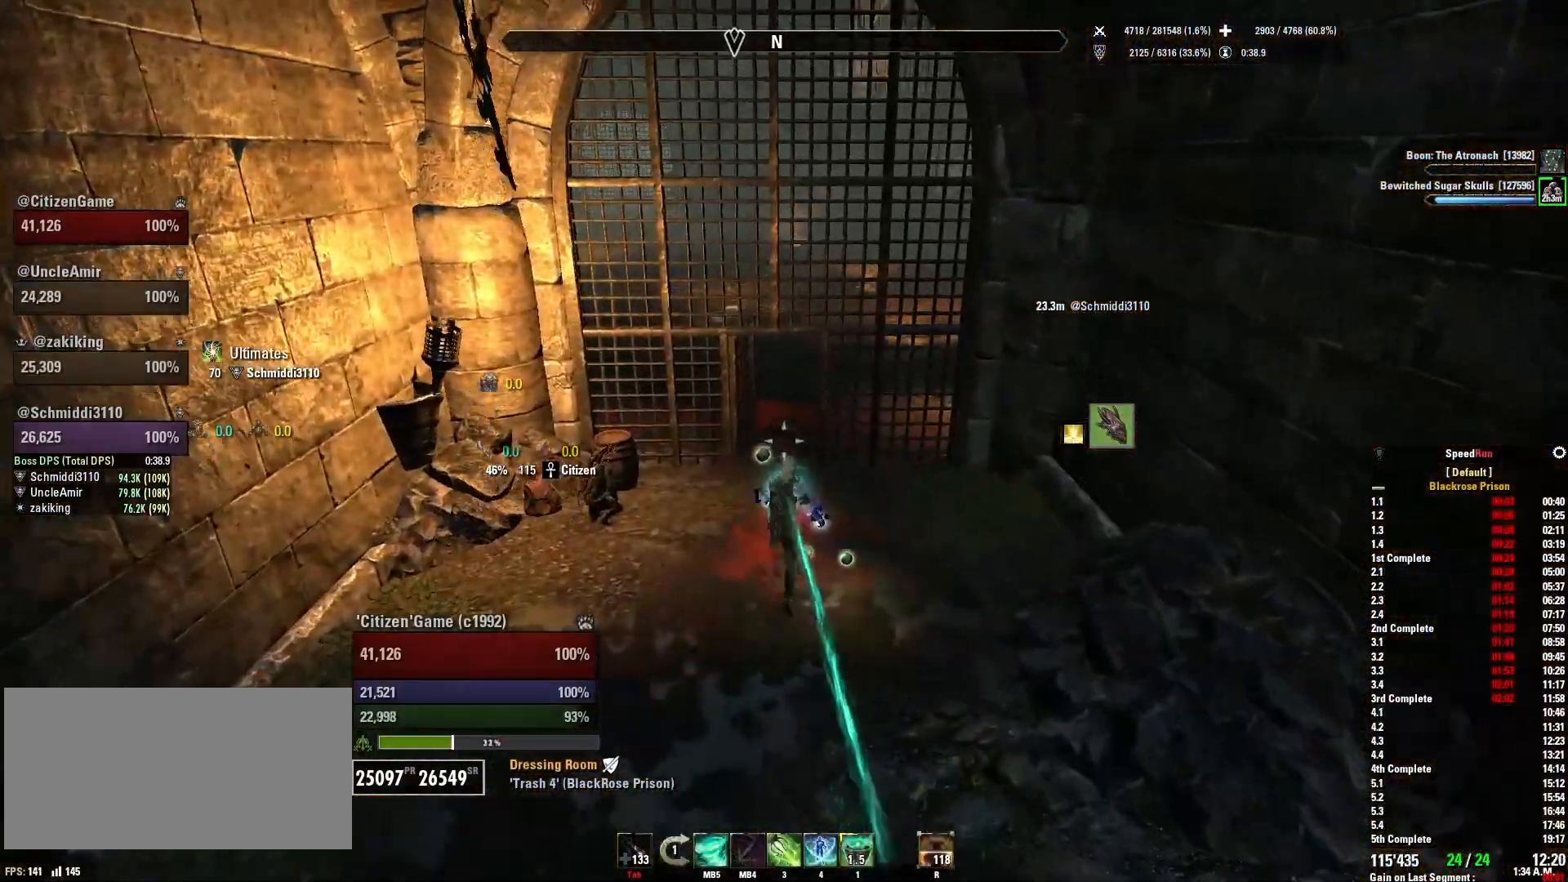
{"keys": ["shift", "w"], "mouse": [], "events": [[33, "shift", "down"]]}
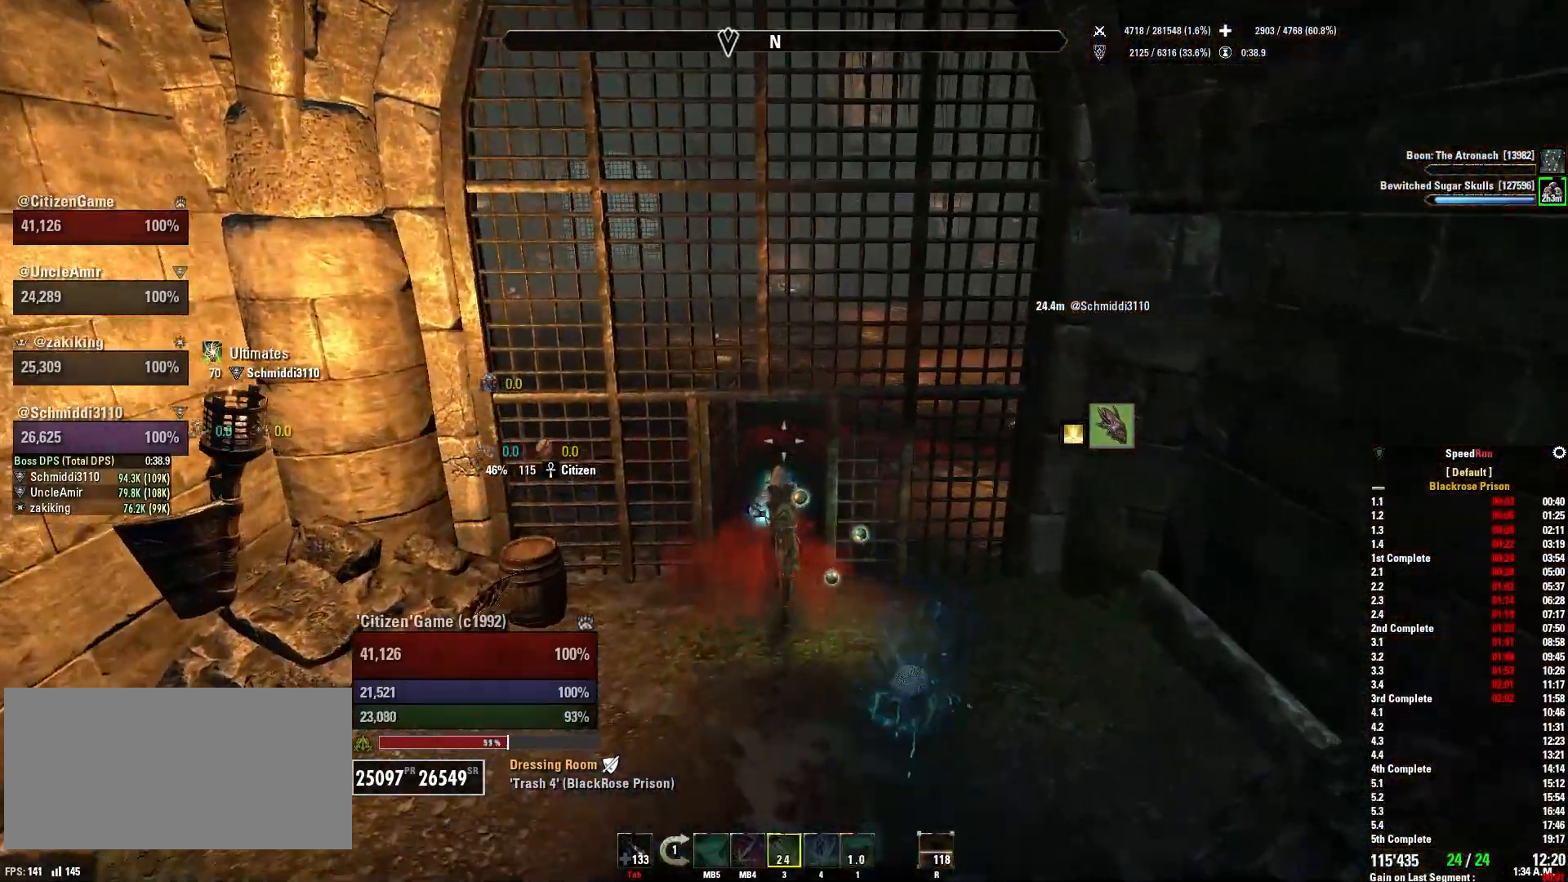
{"keys": ["shift", "w"], "mouse": [], "events": []}
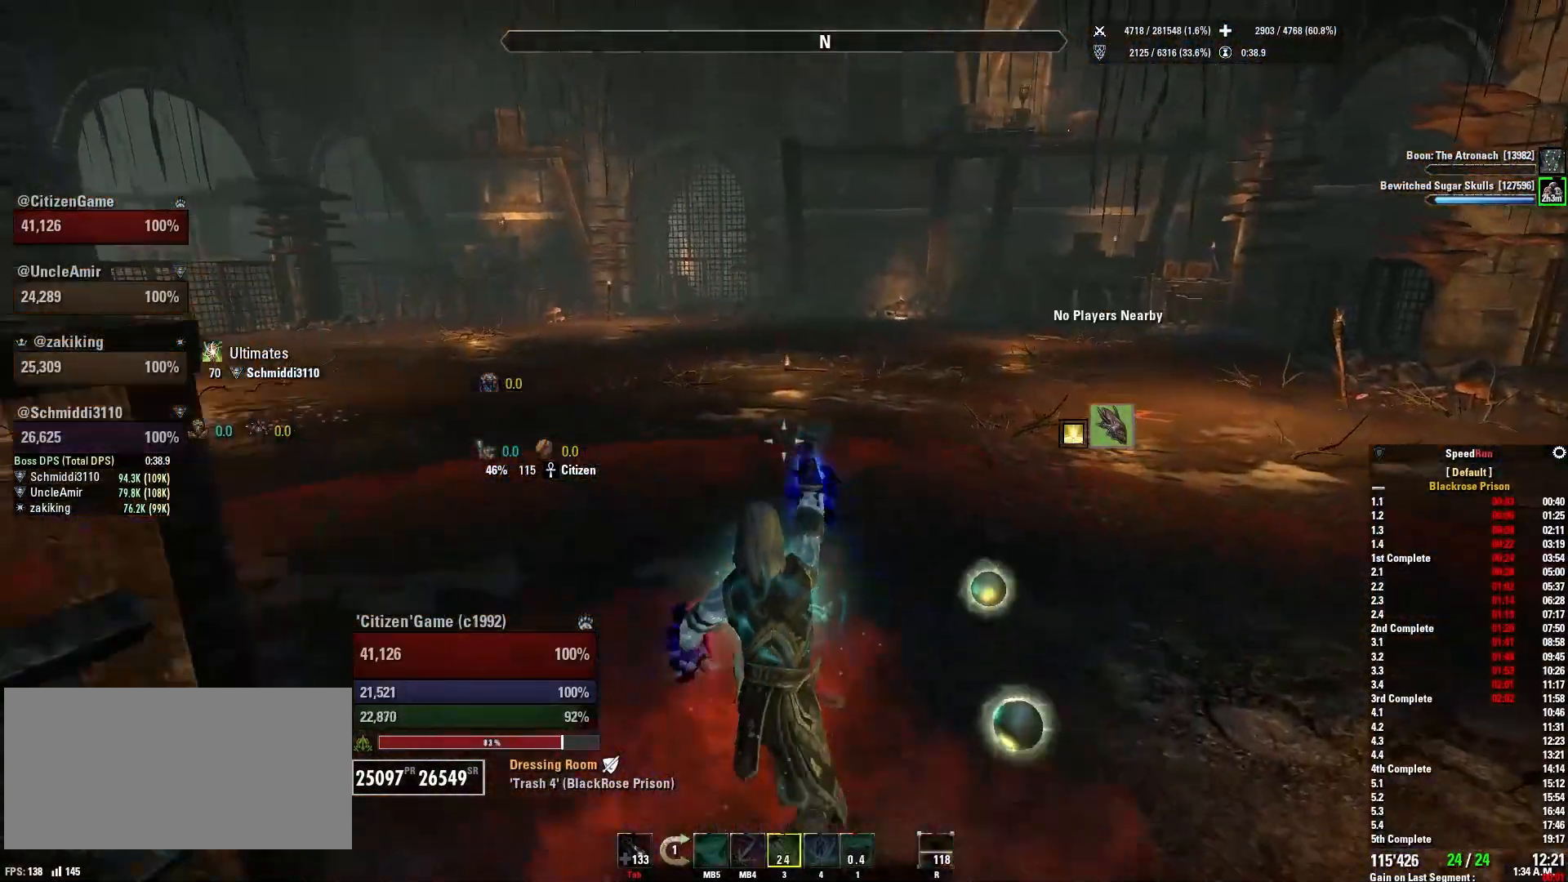
{"keys": ["shift", "w"], "mouse": [], "events": []}
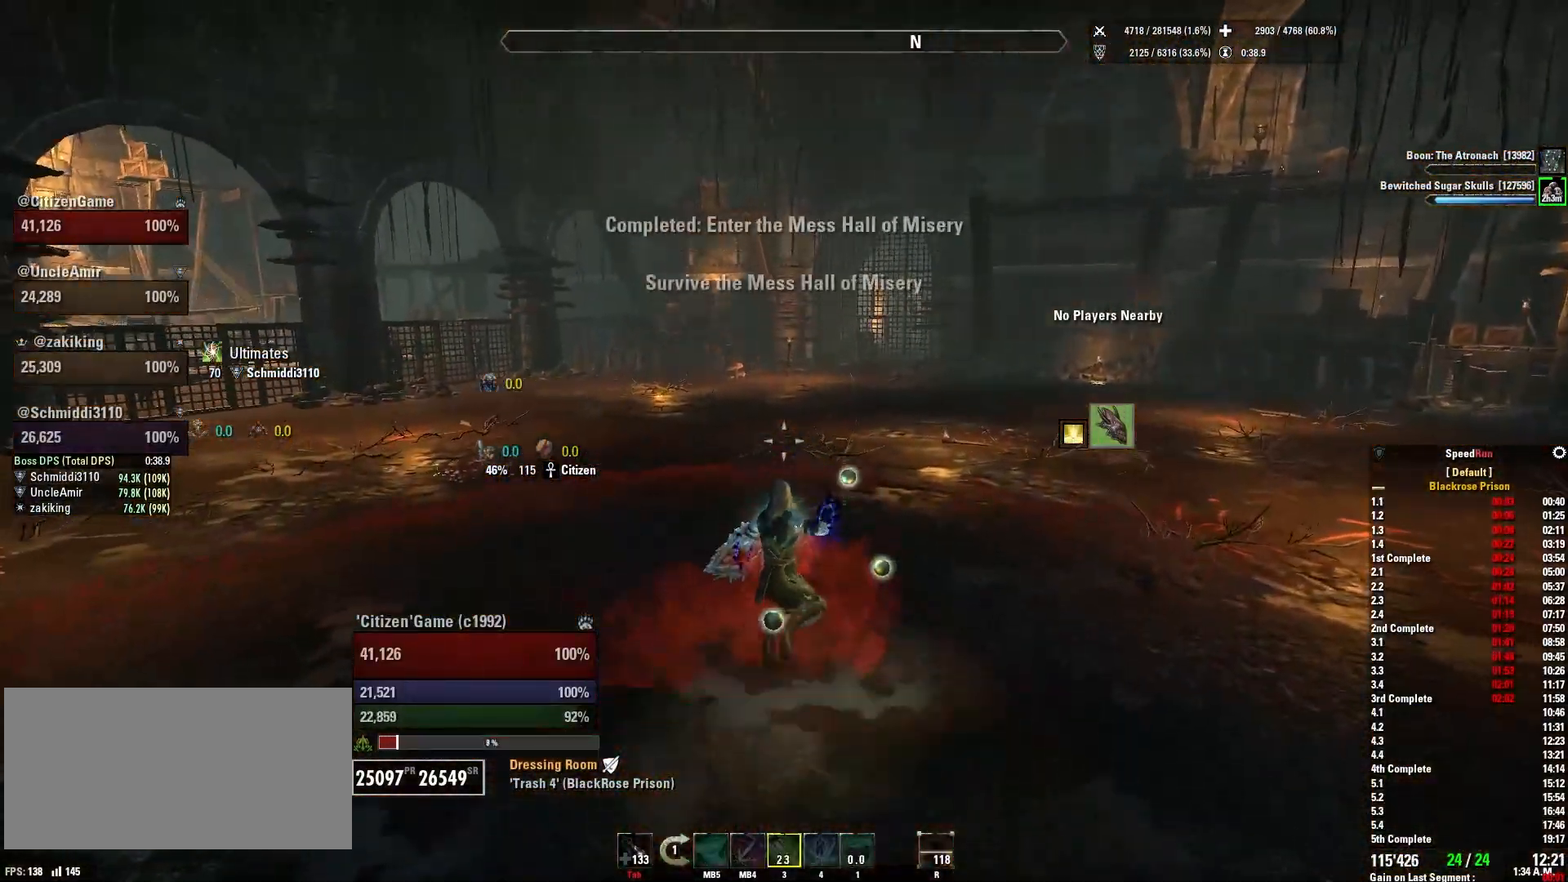
{"keys": ["shift", "w"], "mouse": [], "events": []}
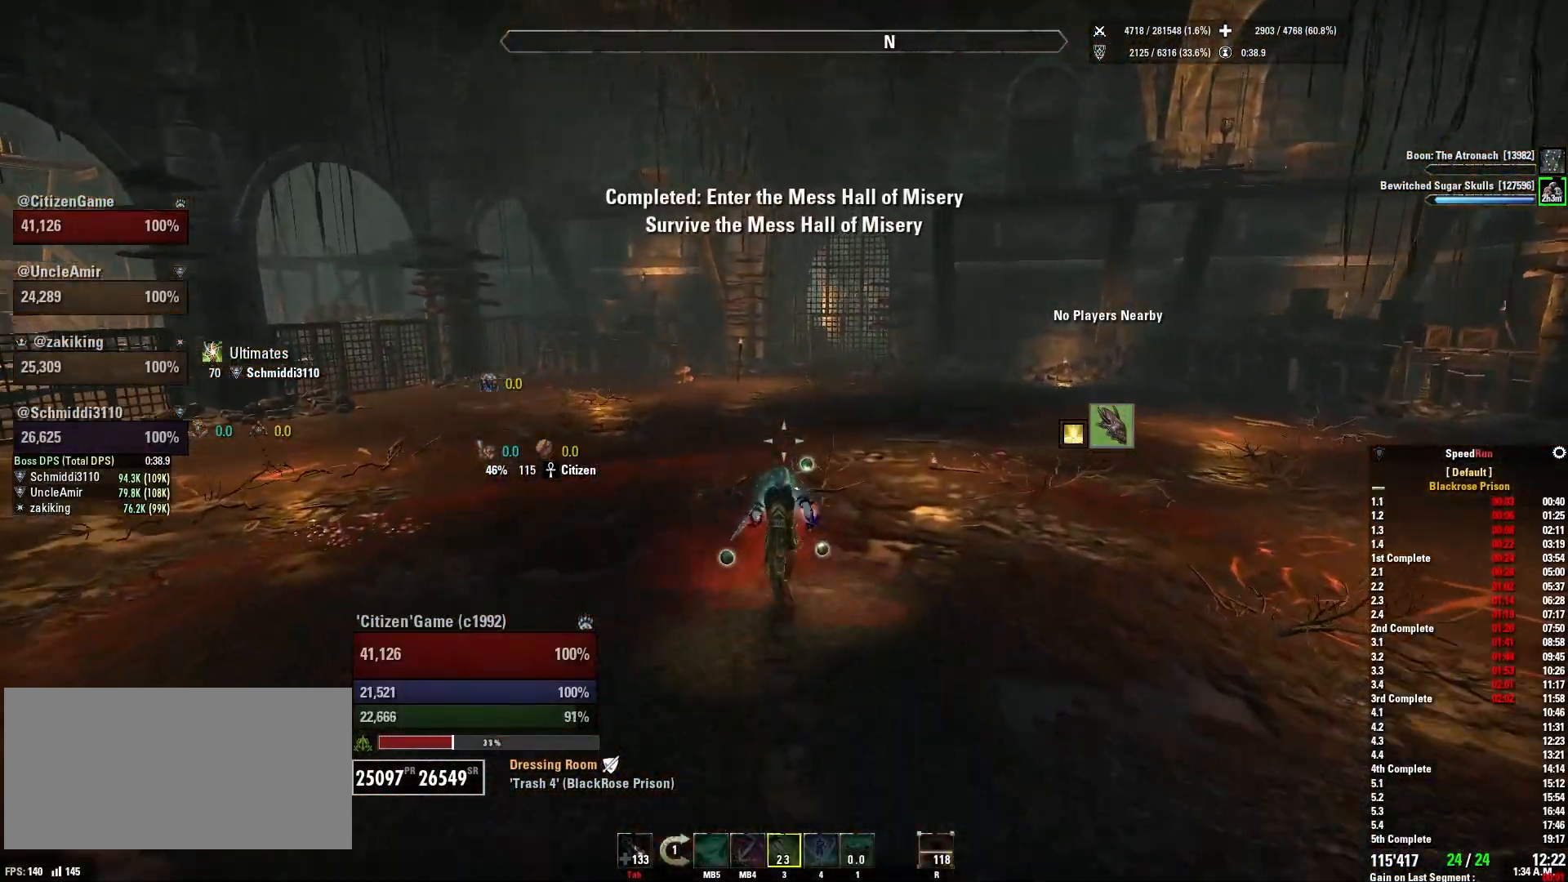
{"keys": ["shift", "w"], "mouse": [], "events": []}
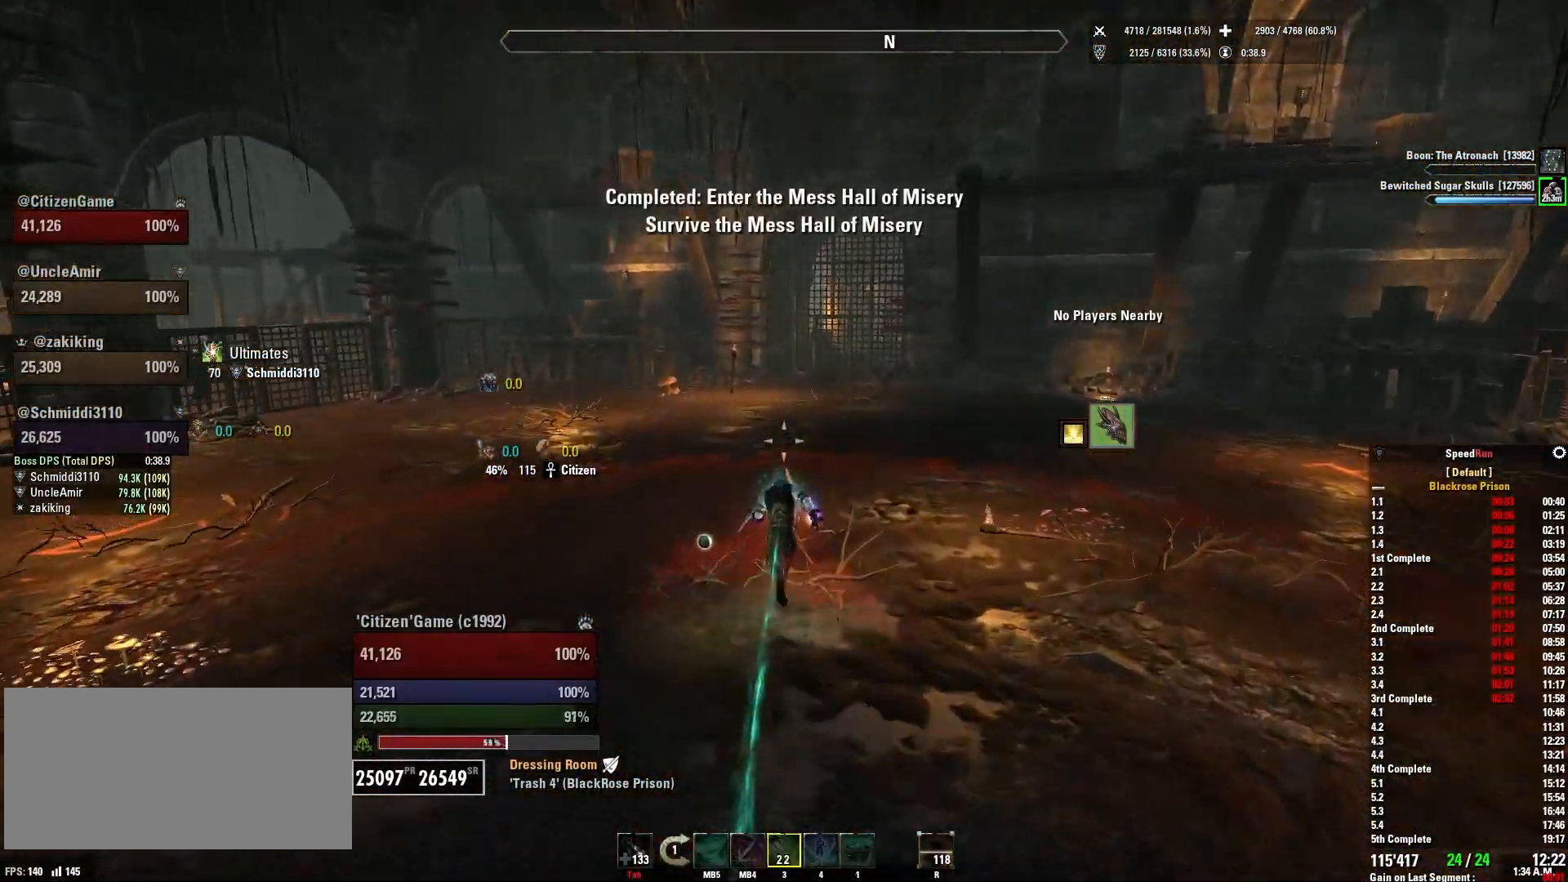
{"keys": ["shift", "w"], "mouse": [], "events": []}
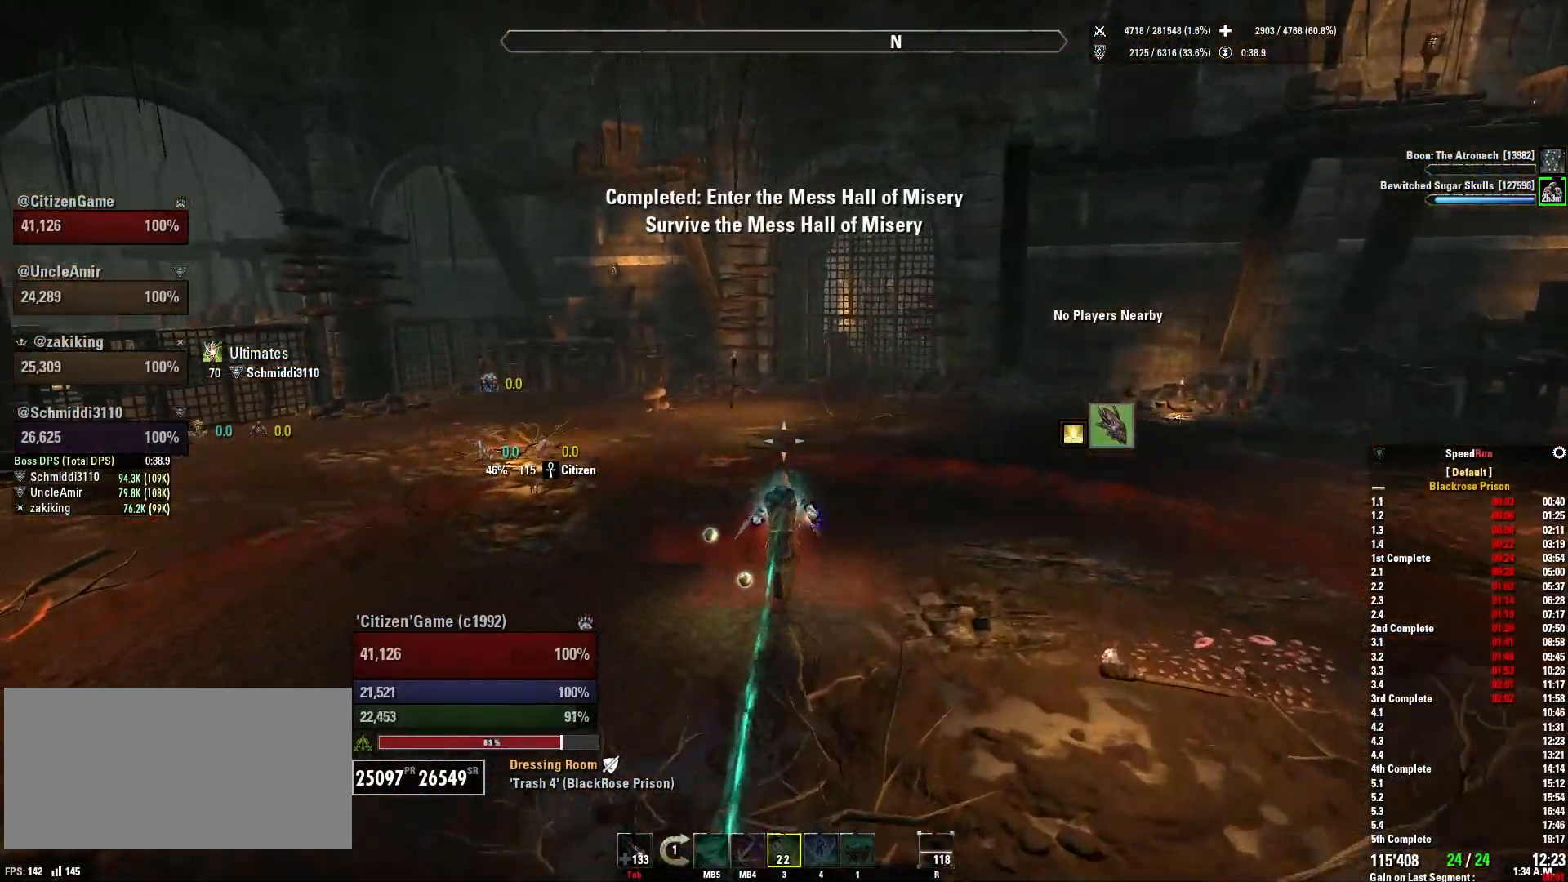
{"keys": ["d", "shift", "w"], "mouse": [], "events": [[367, "d", "down"]]}
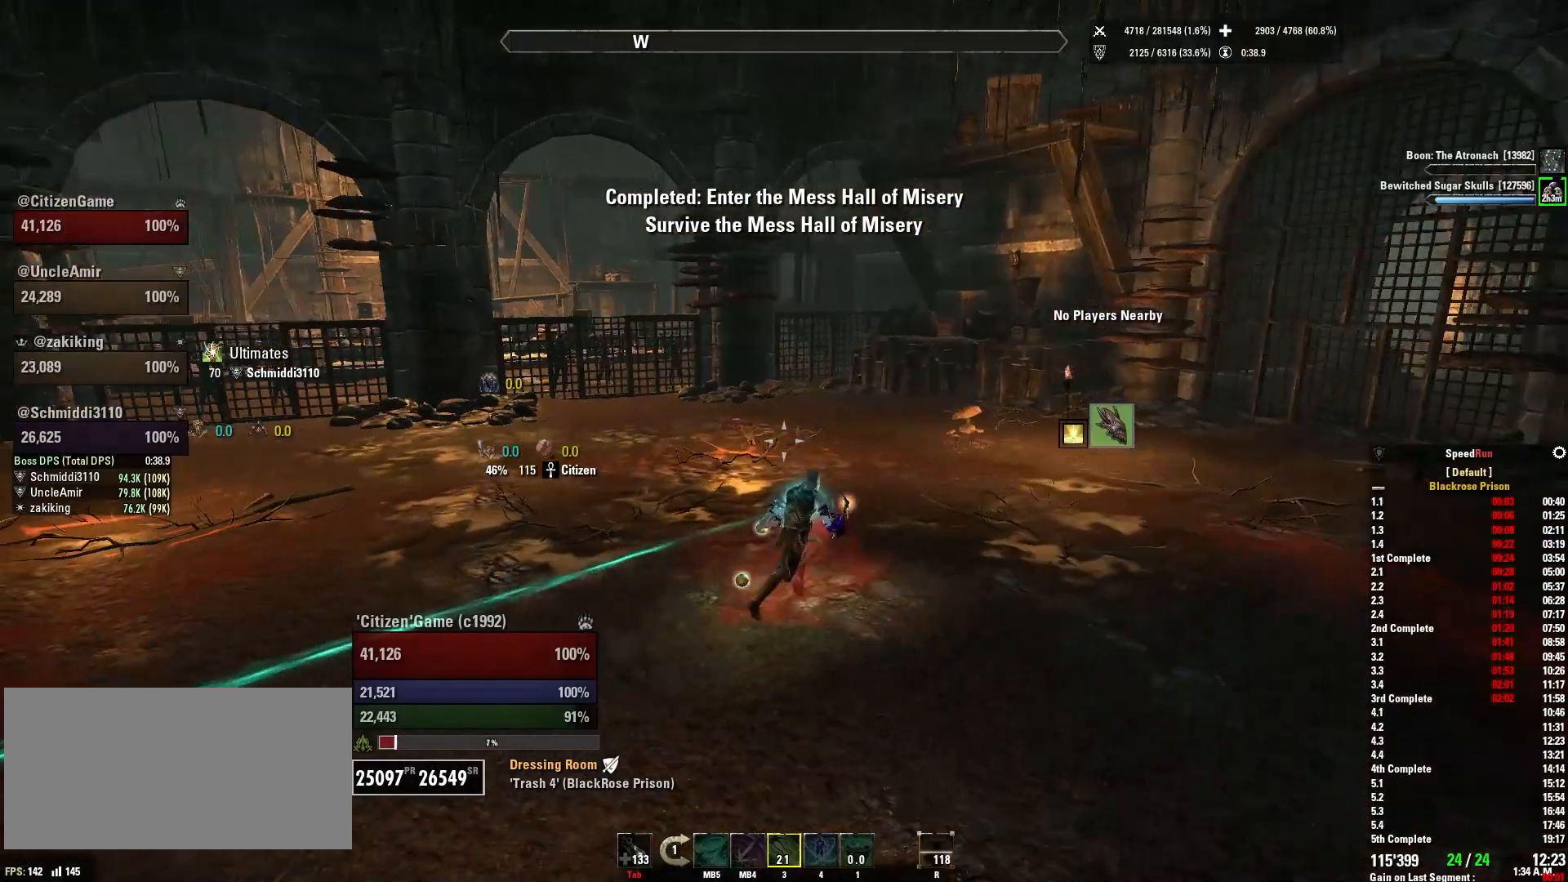
{"keys": ["d"], "mouse": [], "events": [[67, "shift", "up"], [234, "w", "up"]]}
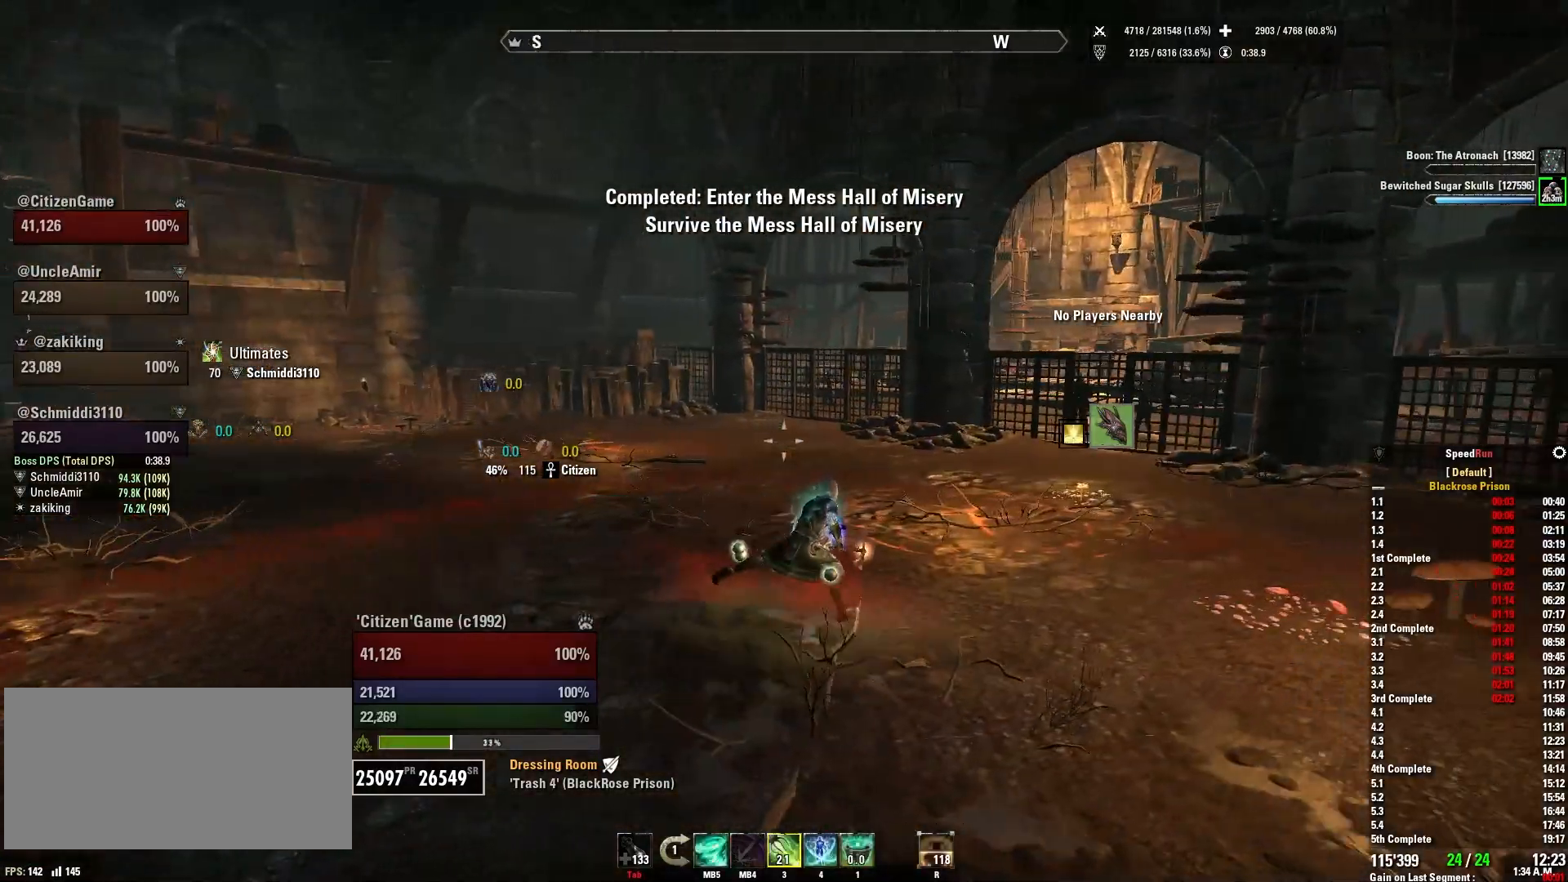
{"keys": ["d"], "mouse": [], "events": [[367, "1", "down"], [500, "1", "up"]]}
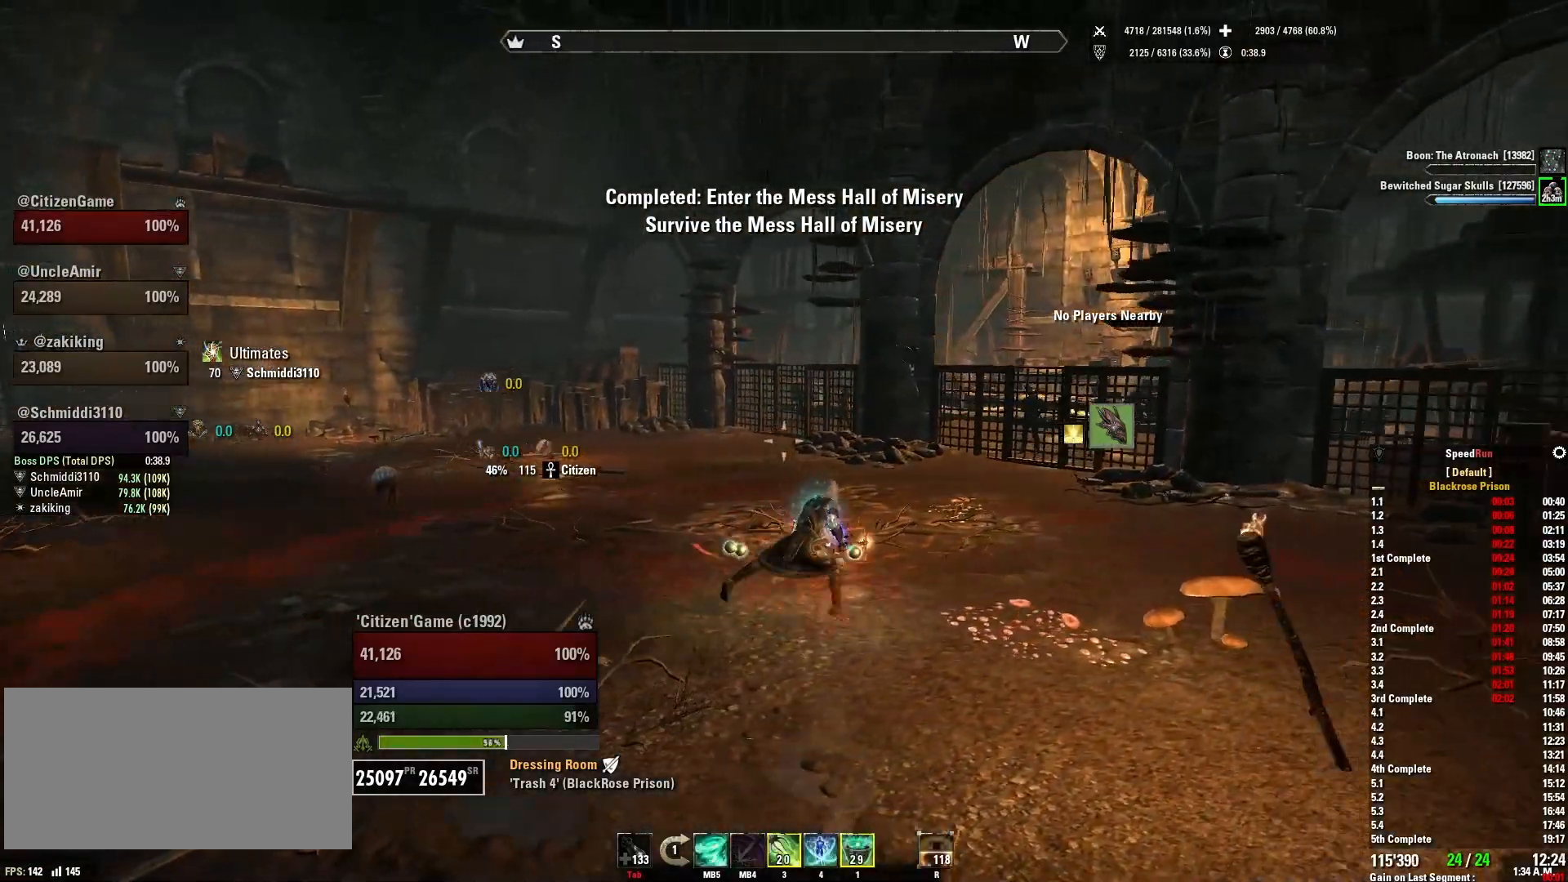
{"keys": [], "mouse": [], "events": [[201, "s", "down"], [334, "d", "up"], [501, "s", "up"]]}
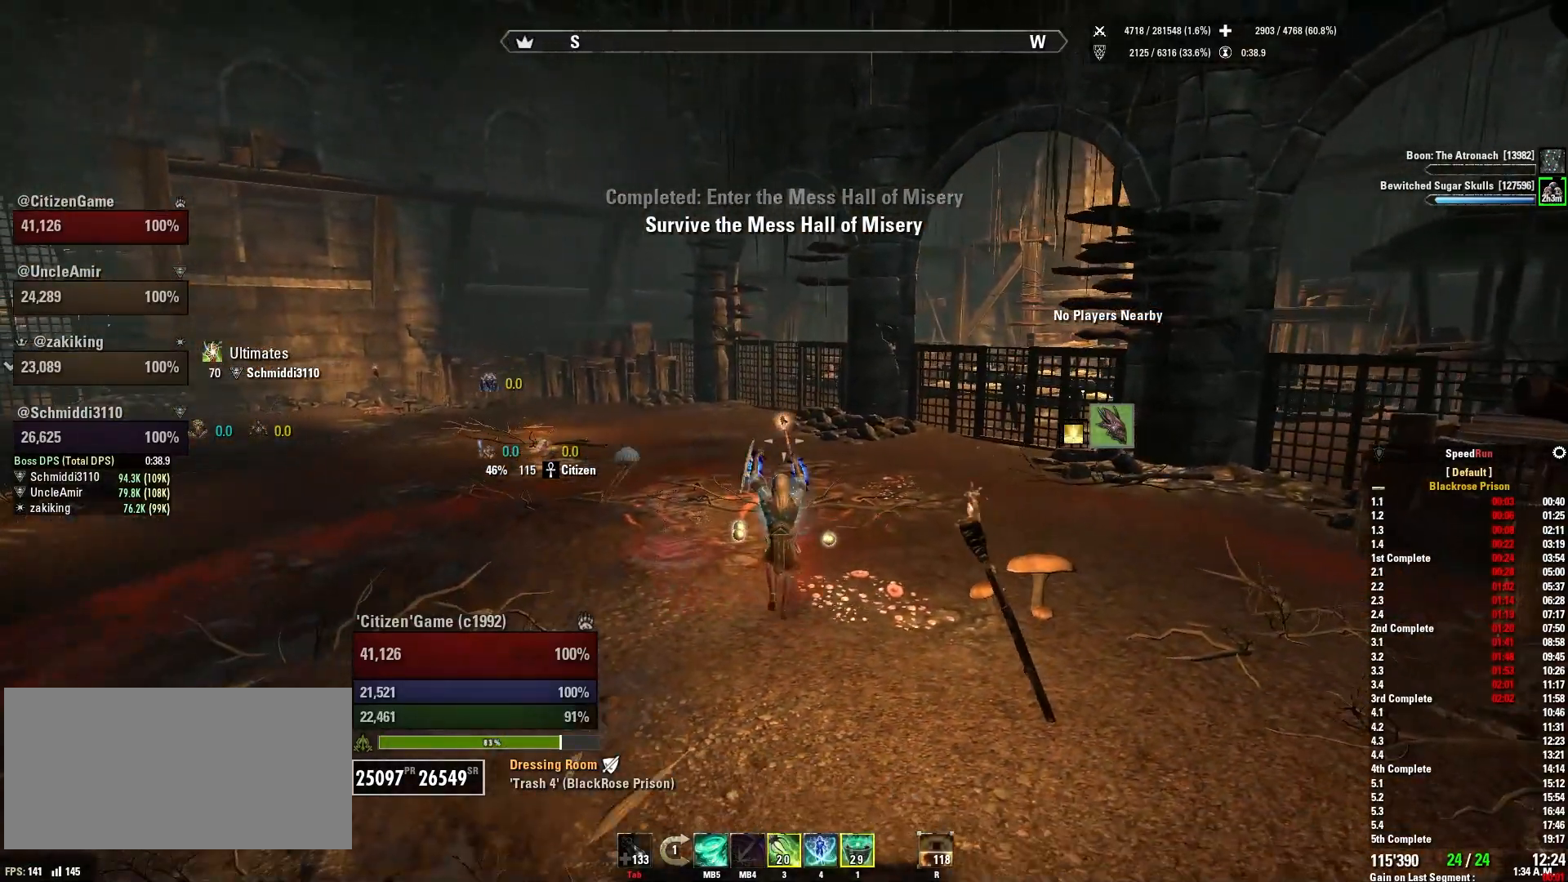
{"keys": [], "mouse": [], "events": [[167, "q", "down"], [300, "q", "up"]]}
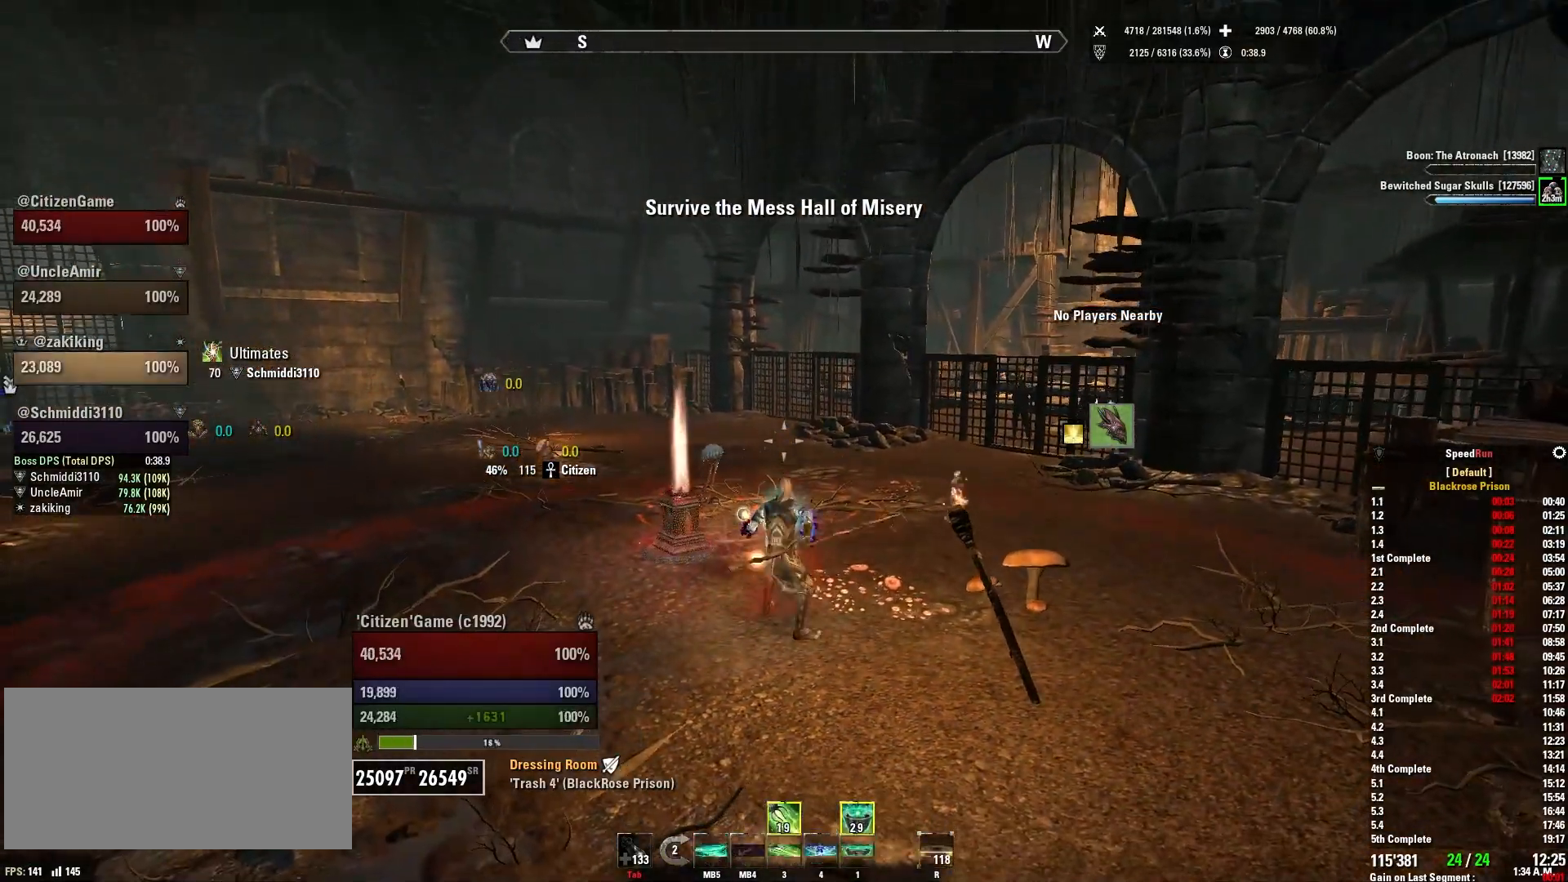
{"keys": [], "mouse": [], "events": [[67, "1", "down"], [167, "1", "up"]]}
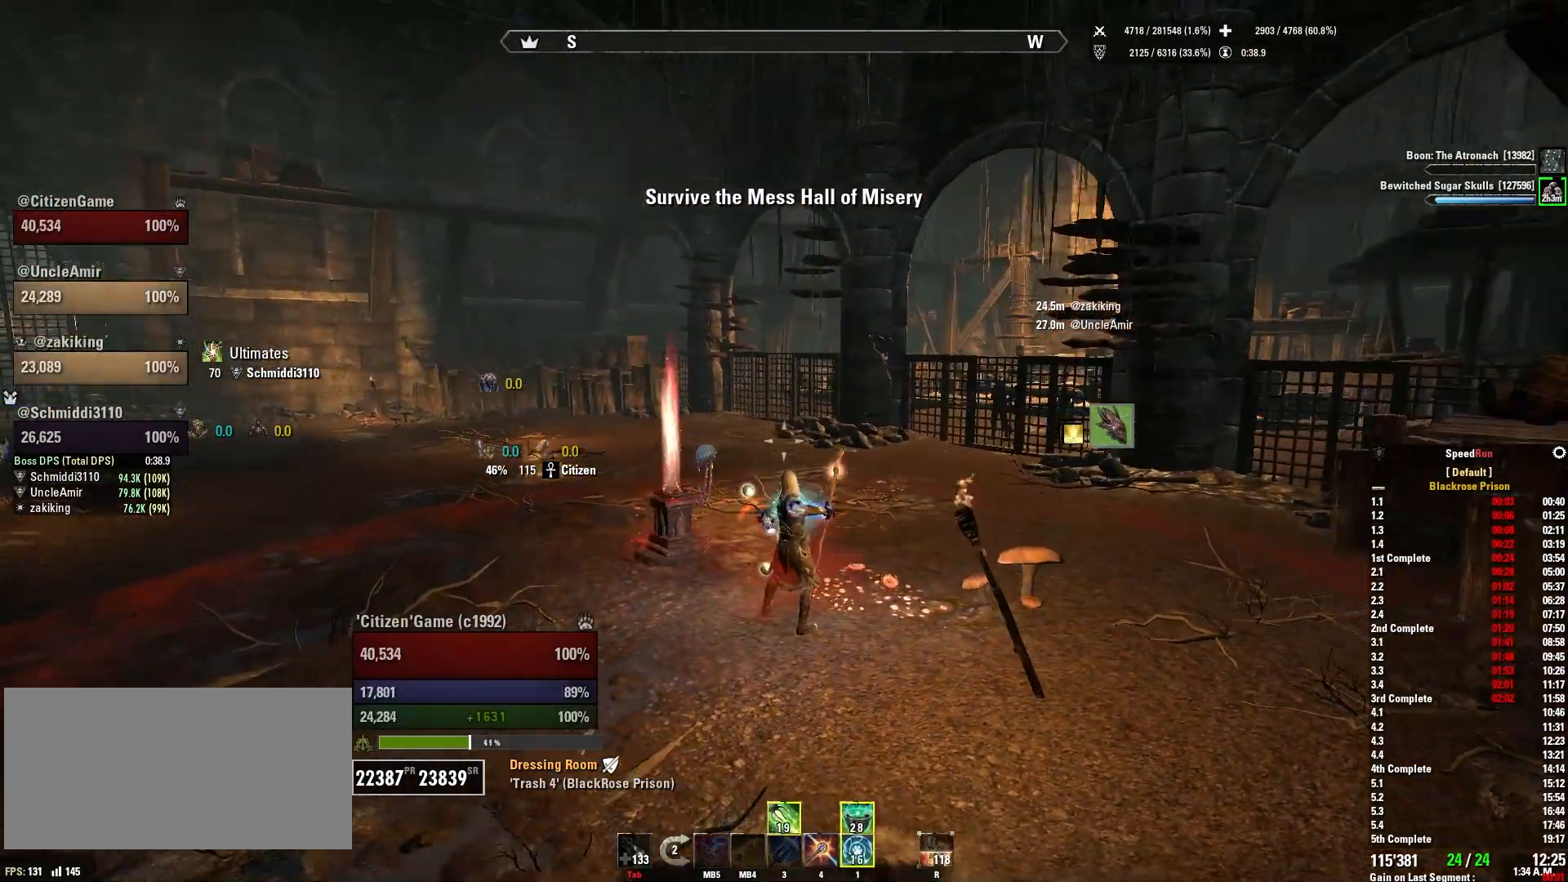
{"keys": ["1"], "mouse": [], "events": [[67, "d", "down"], [67, "s", "down"], [234, "d", "up"], [234, "s", "up"], [500, "1", "down"]]}
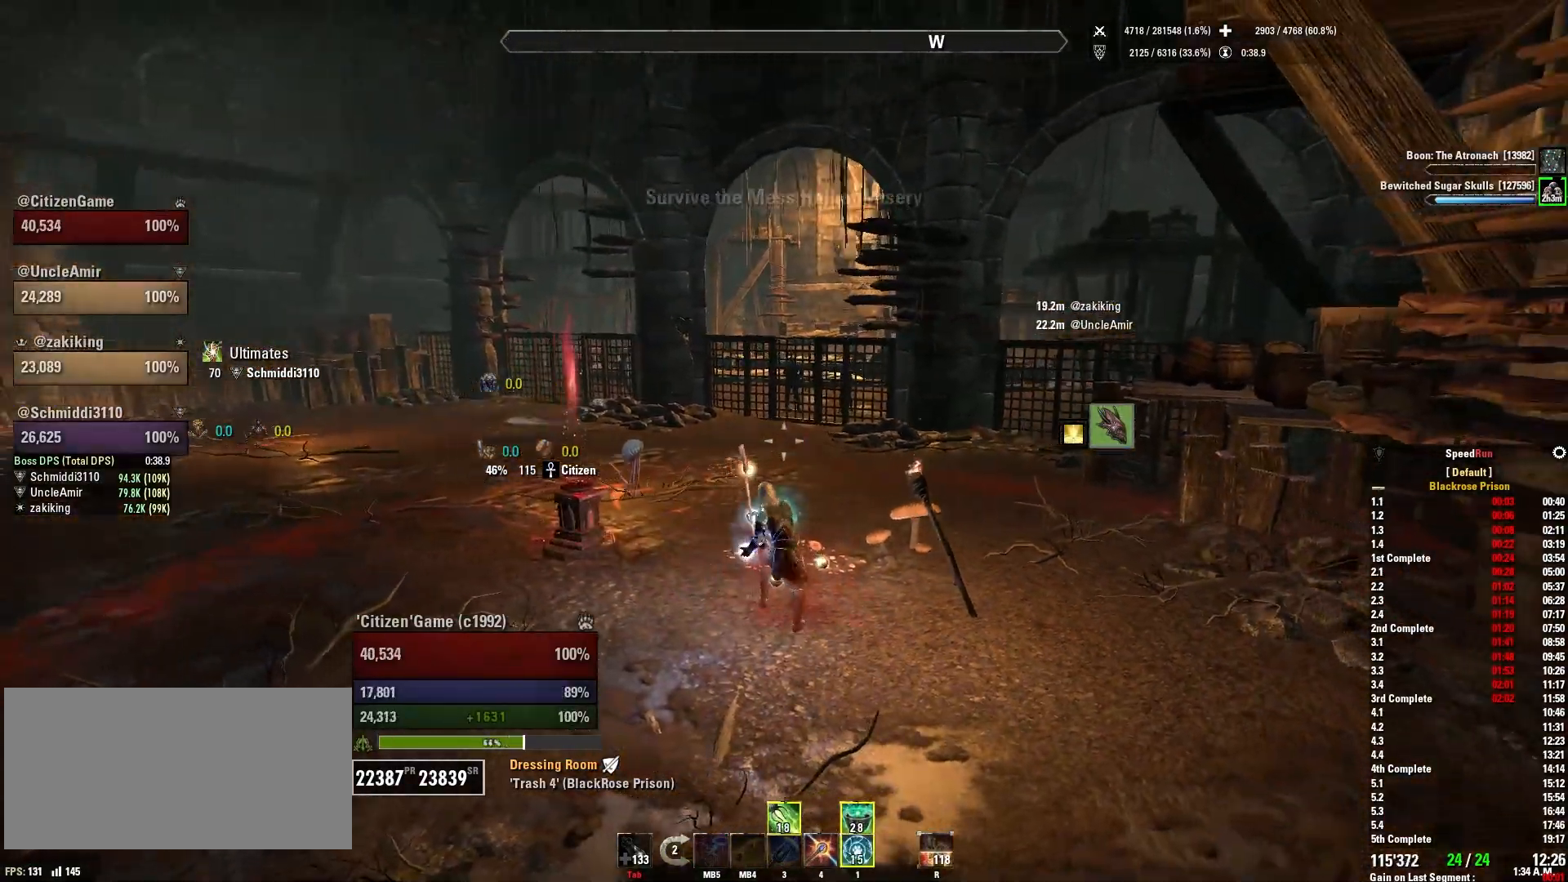
{"keys": [], "mouse": [], "events": [[134, "1", "up"]]}
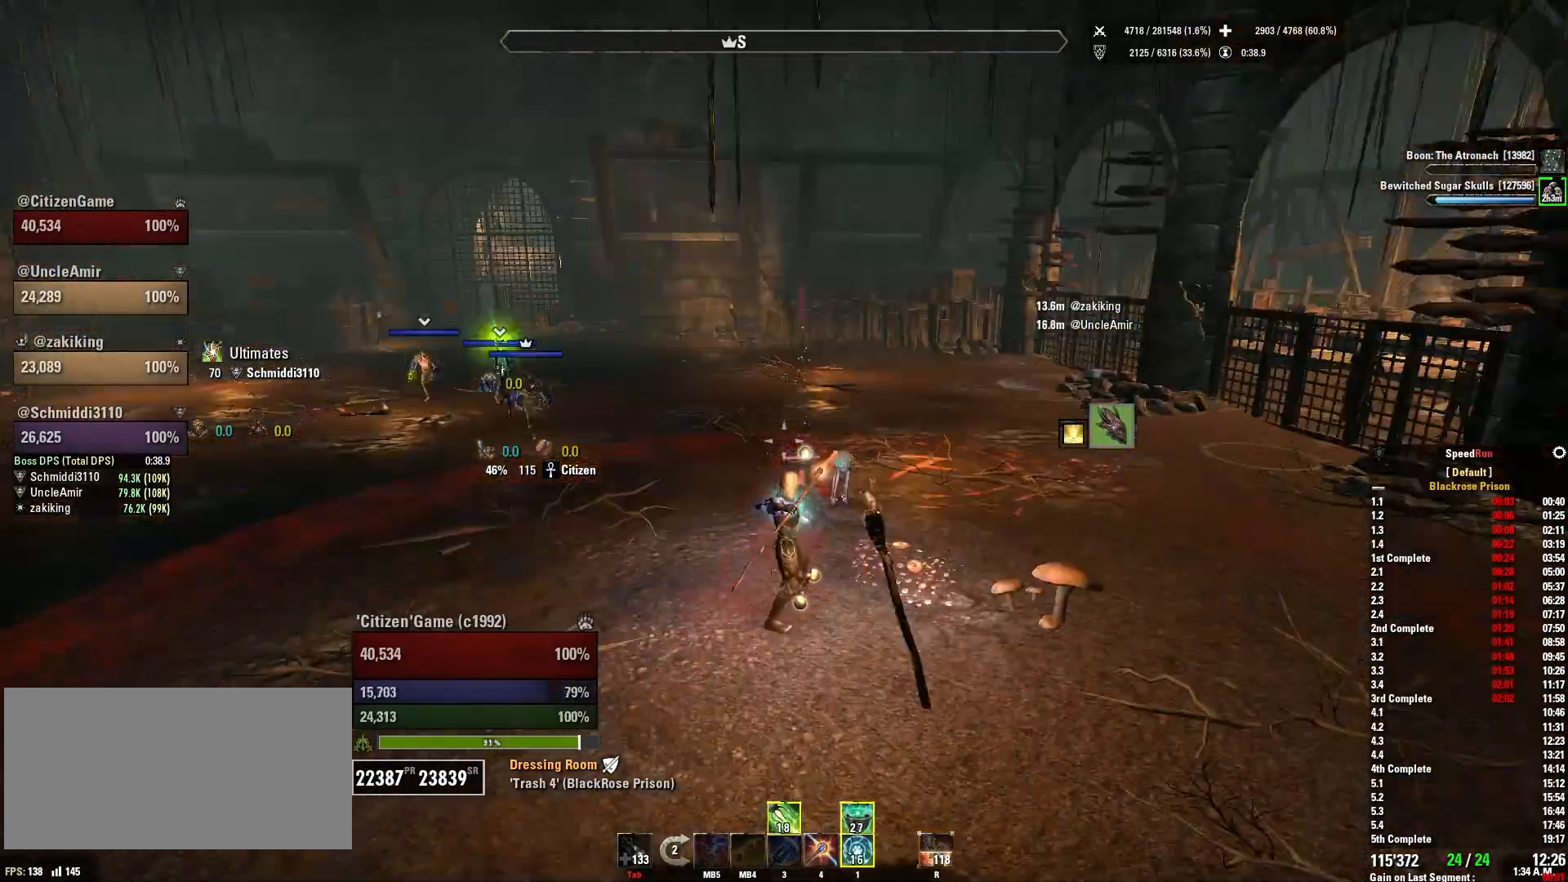
{"keys": ["w"], "mouse": [], "events": [[233, "a", "down"], [367, "a", "up"], [500, "w", "down"]]}
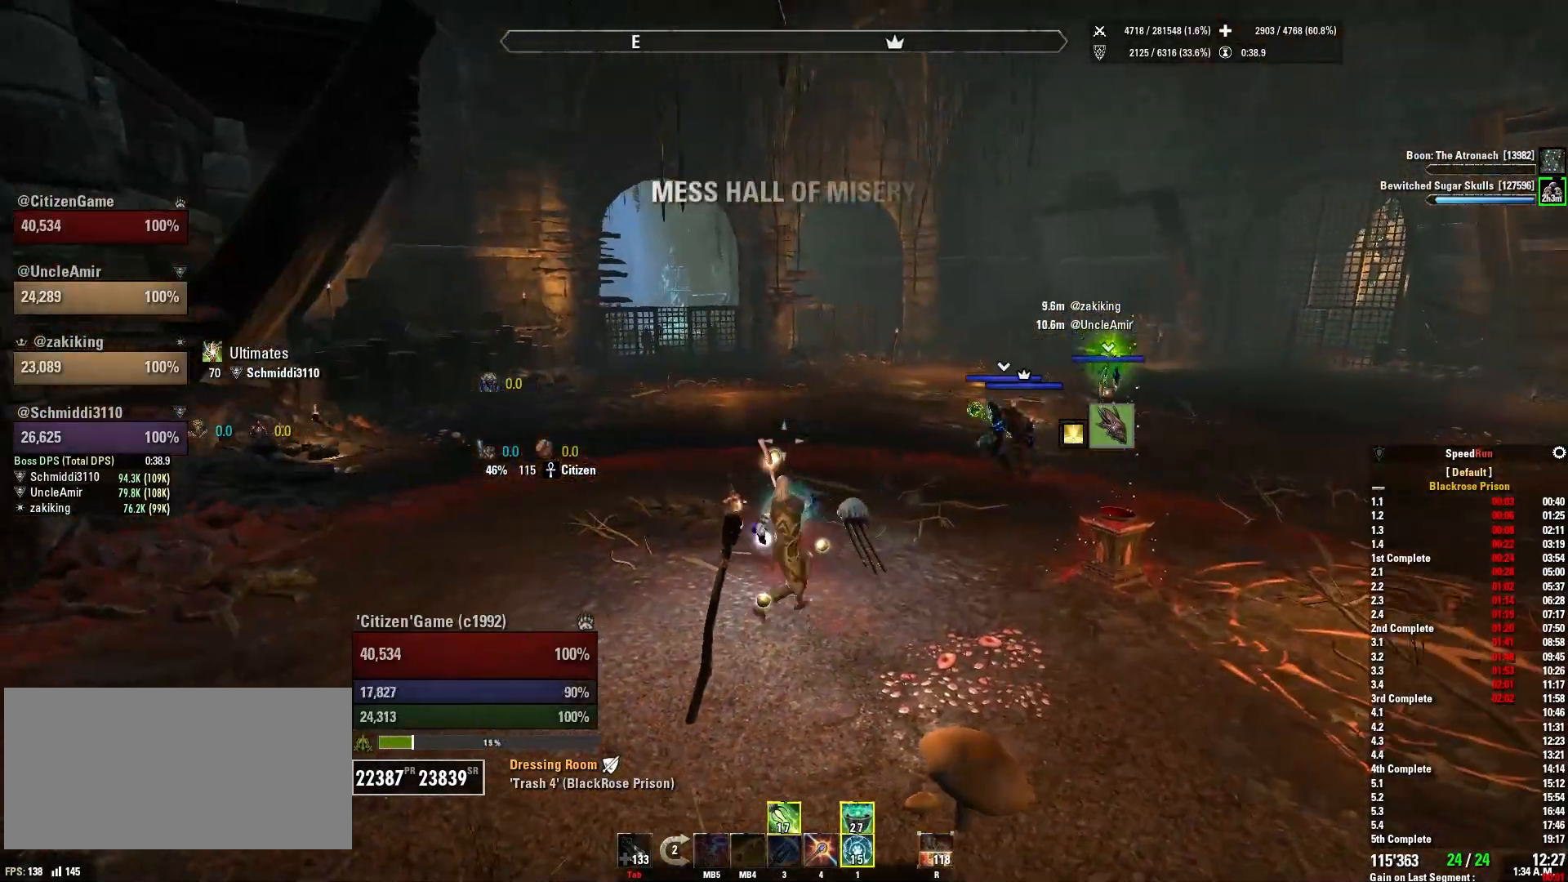
{"keys": [], "mouse": [], "events": [[34, "a", "down"], [267, "a", "up"], [267, "w", "up"]]}
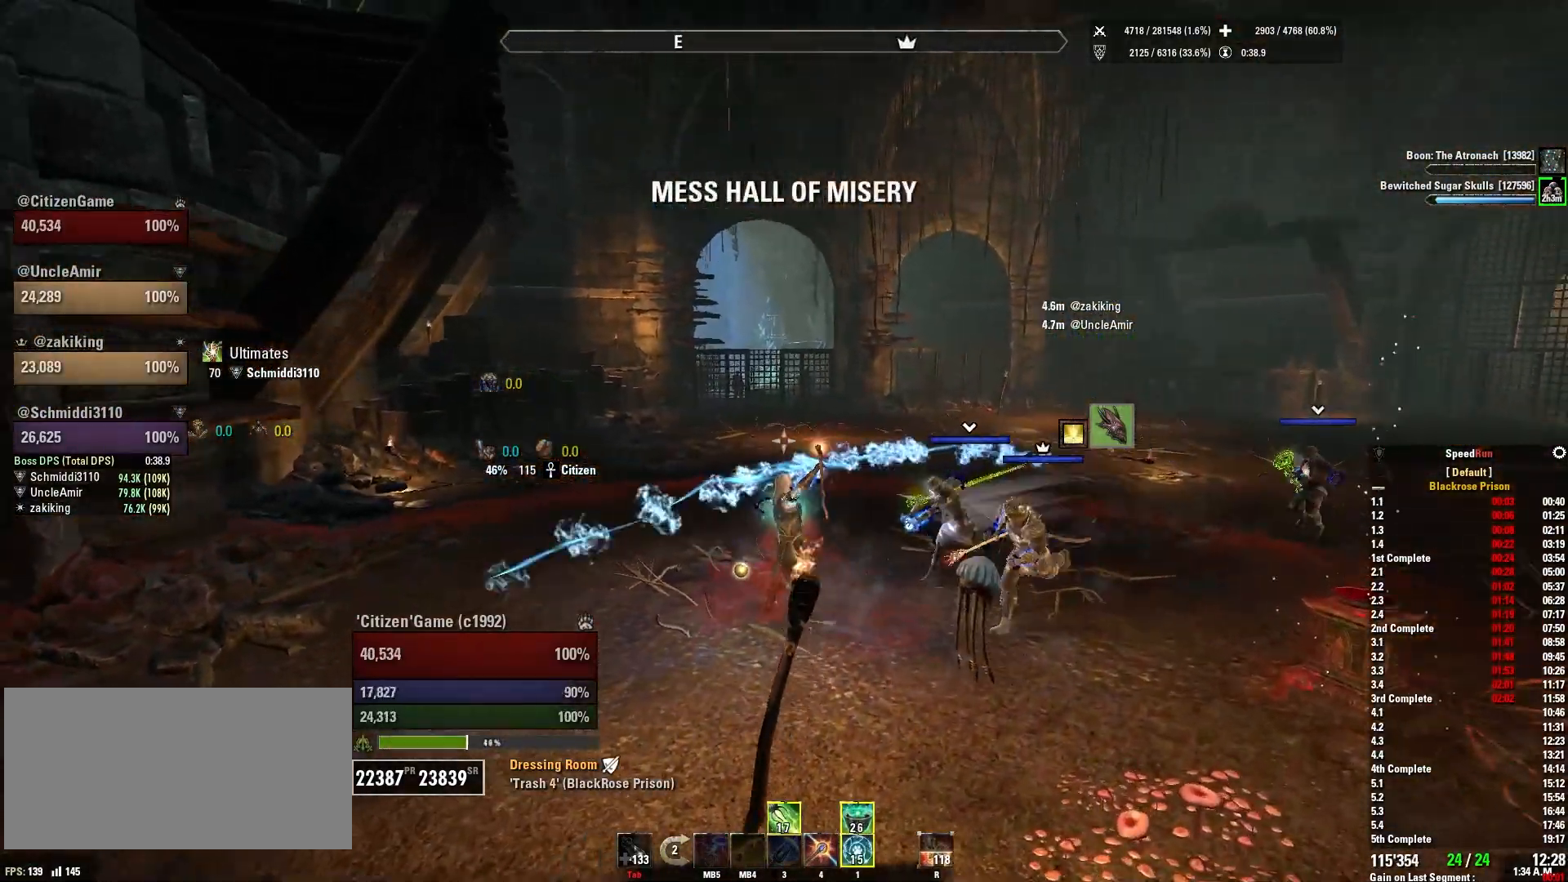
{"keys": ["a"], "mouse": [], "events": [[100, "1", "down"], [200, "1", "up"], [400, "a", "down"]]}
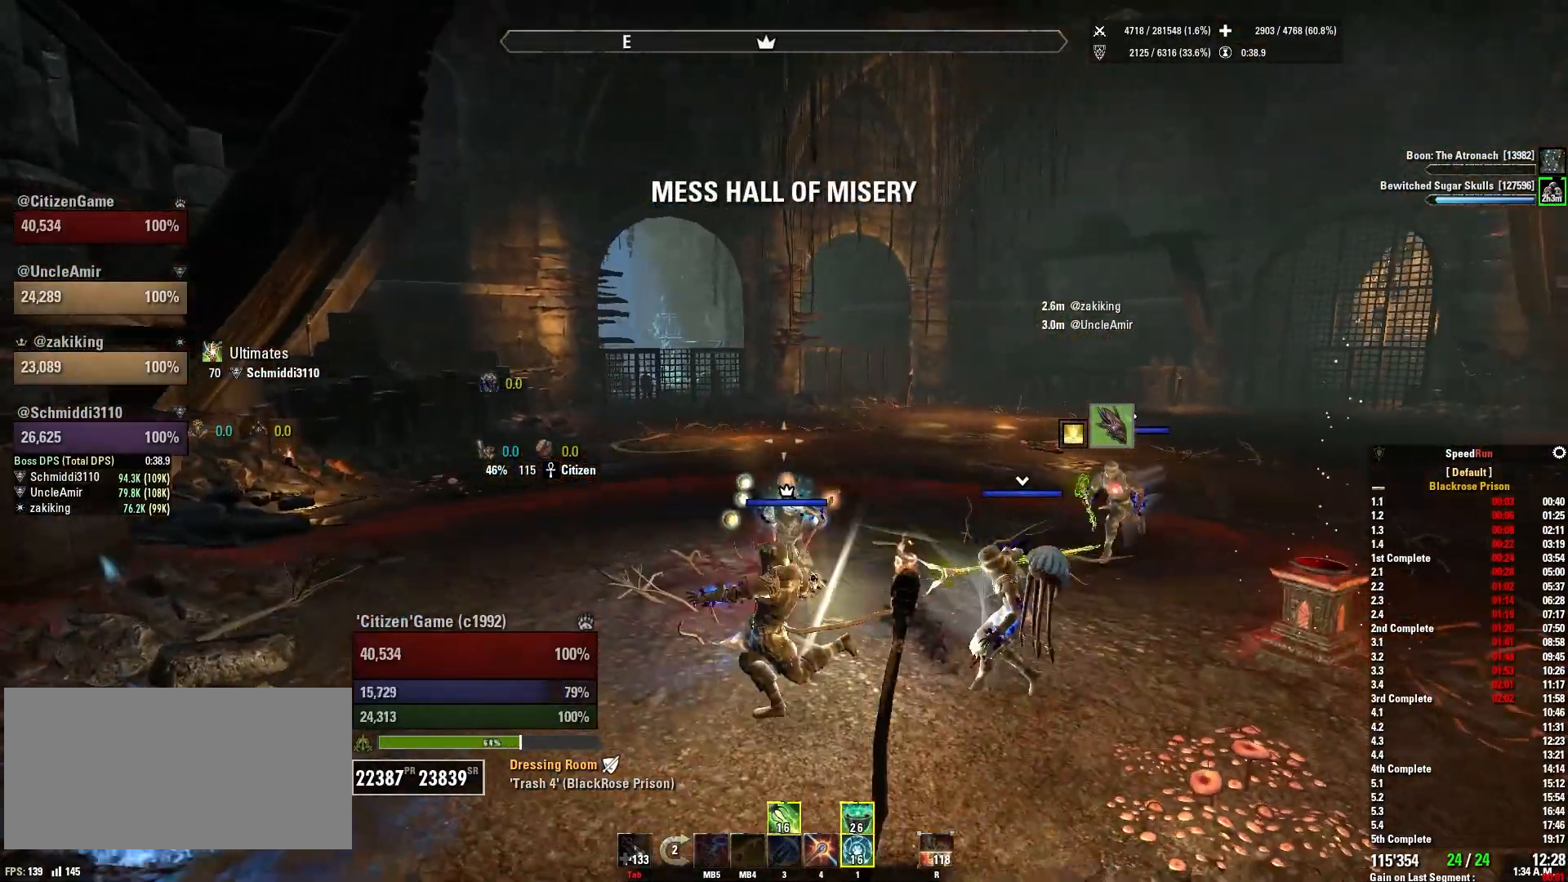
{"keys": [], "mouse": [], "events": [[34, "a", "up"]]}
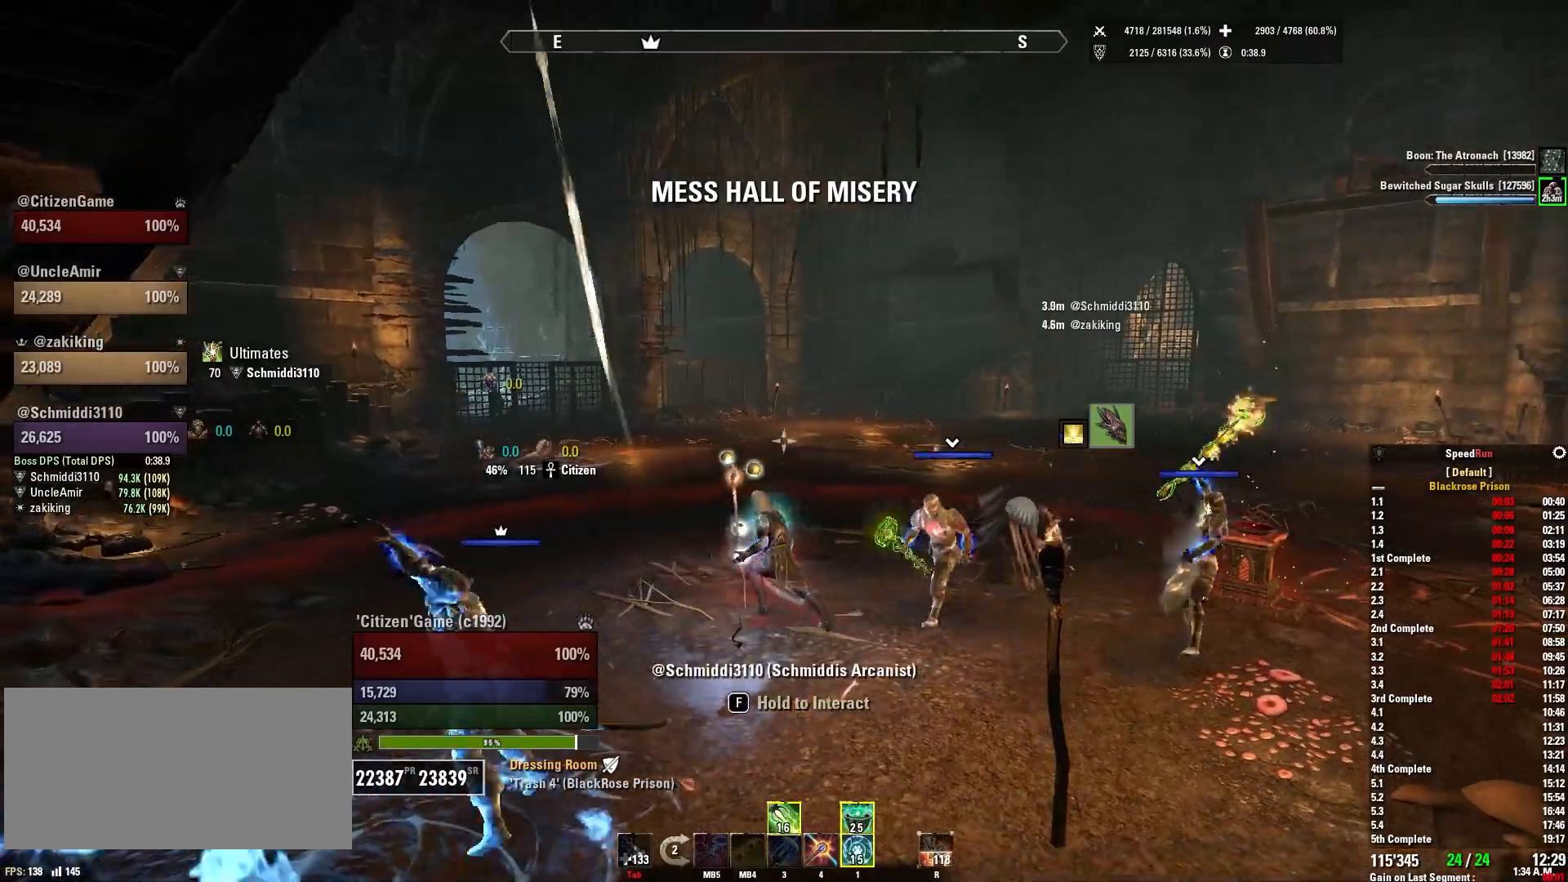
{"keys": [], "mouse": [], "events": [[67, "1", "down"], [167, "1", "up"]]}
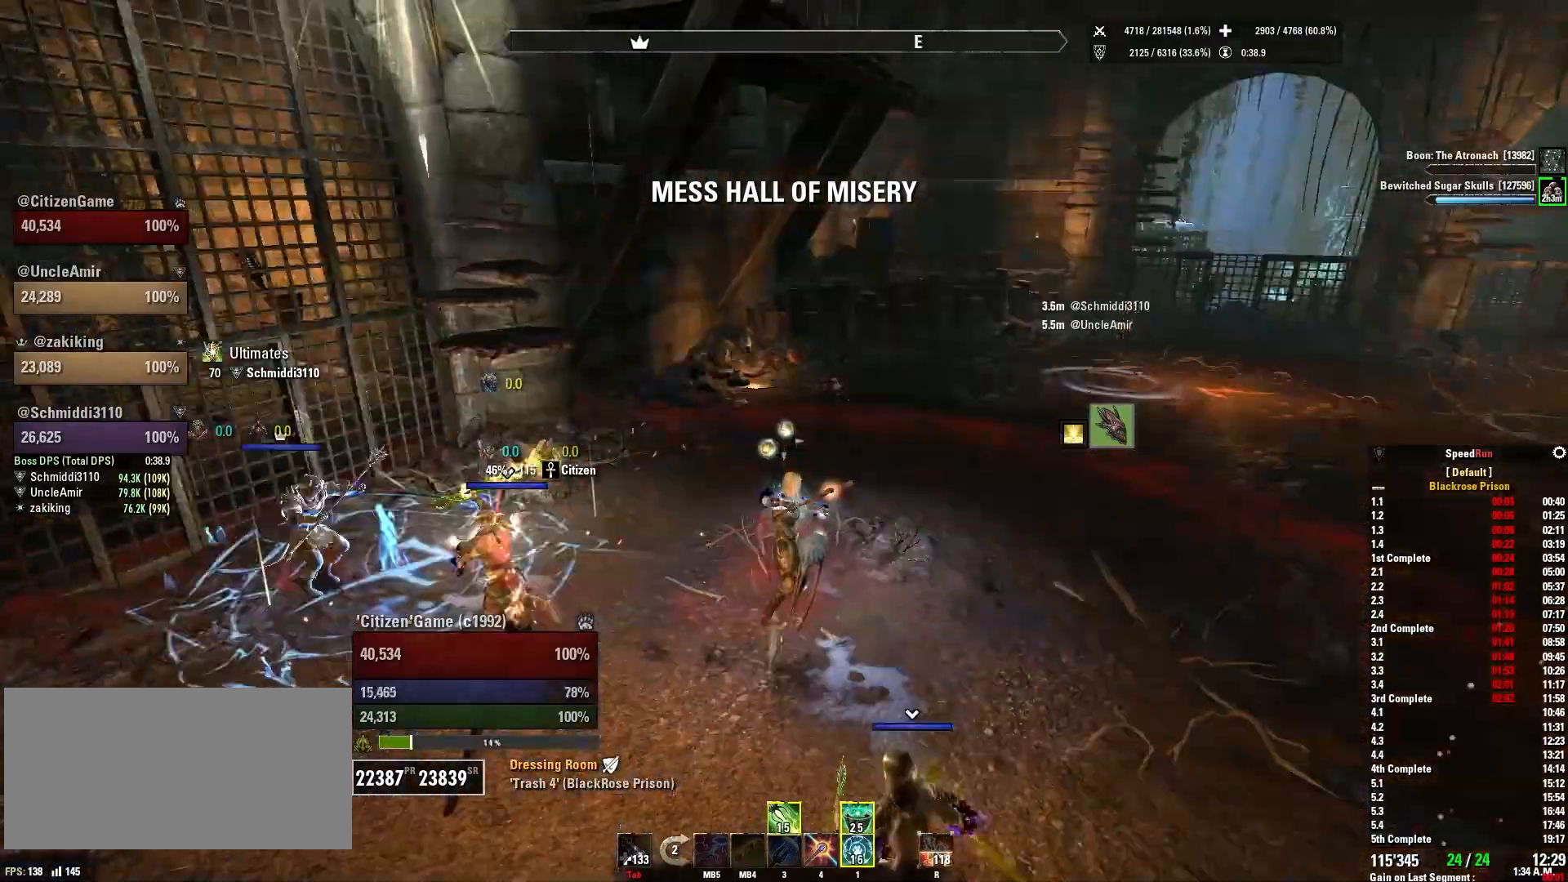
{"keys": [], "mouse": [], "events": [[34, "a", "down"], [34, "s", "down"], [201, "a", "up"], [201, "s", "up"]]}
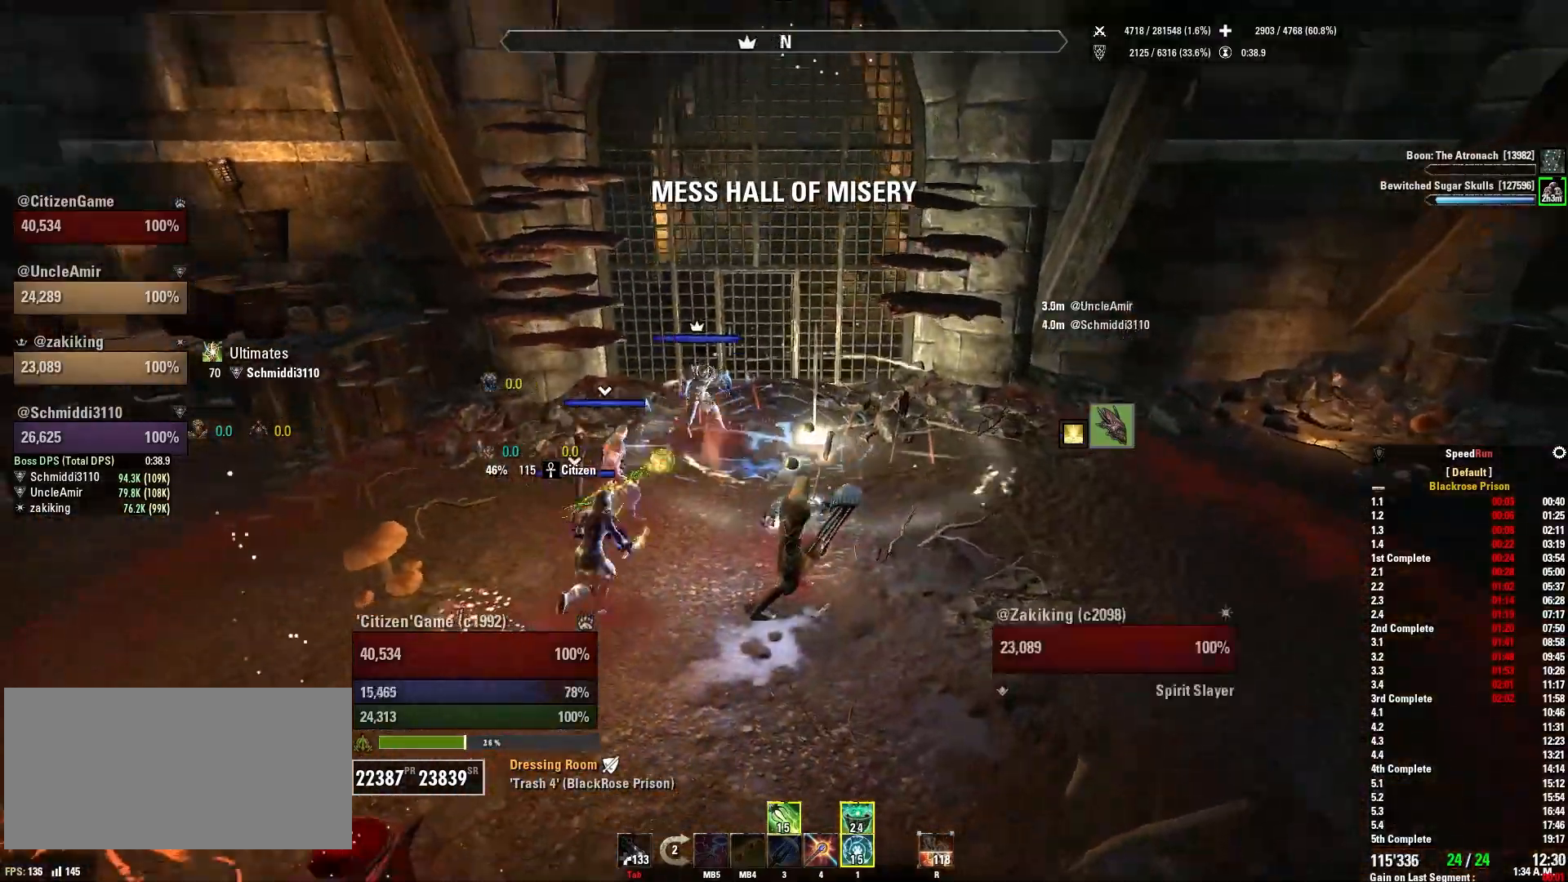
{"keys": [], "mouse": ["right"], "events": [[67, "a", "down"], [133, "mouse_right", "down"], [267, "a", "up"]]}
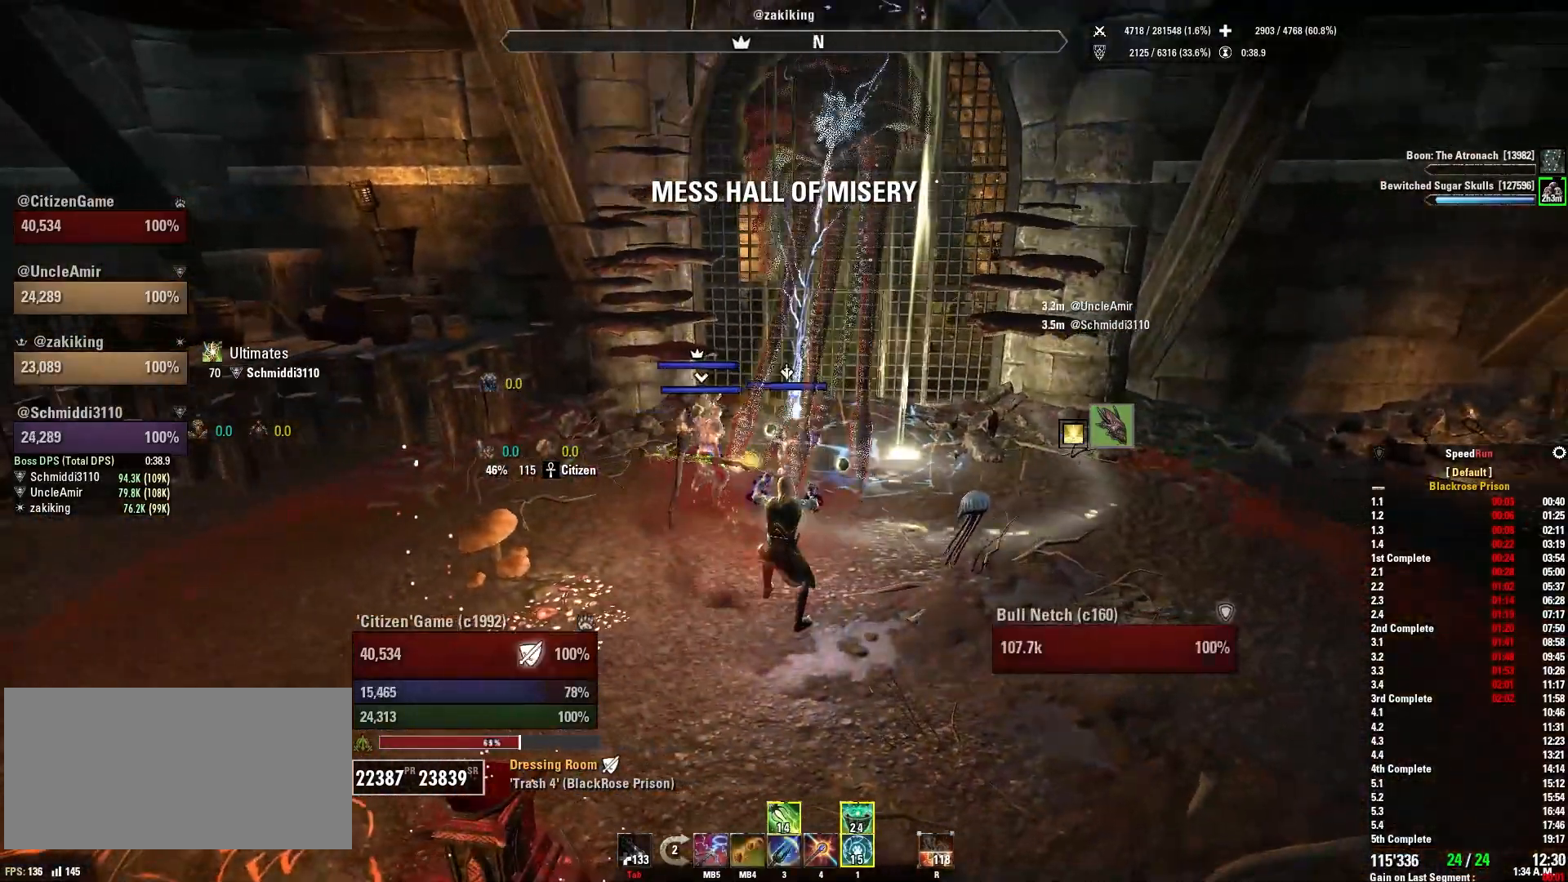
{"keys": [], "mouse": [], "events": [[101, "d", "down"], [267, "d", "up"], [434, "mouse_right", "up"]]}
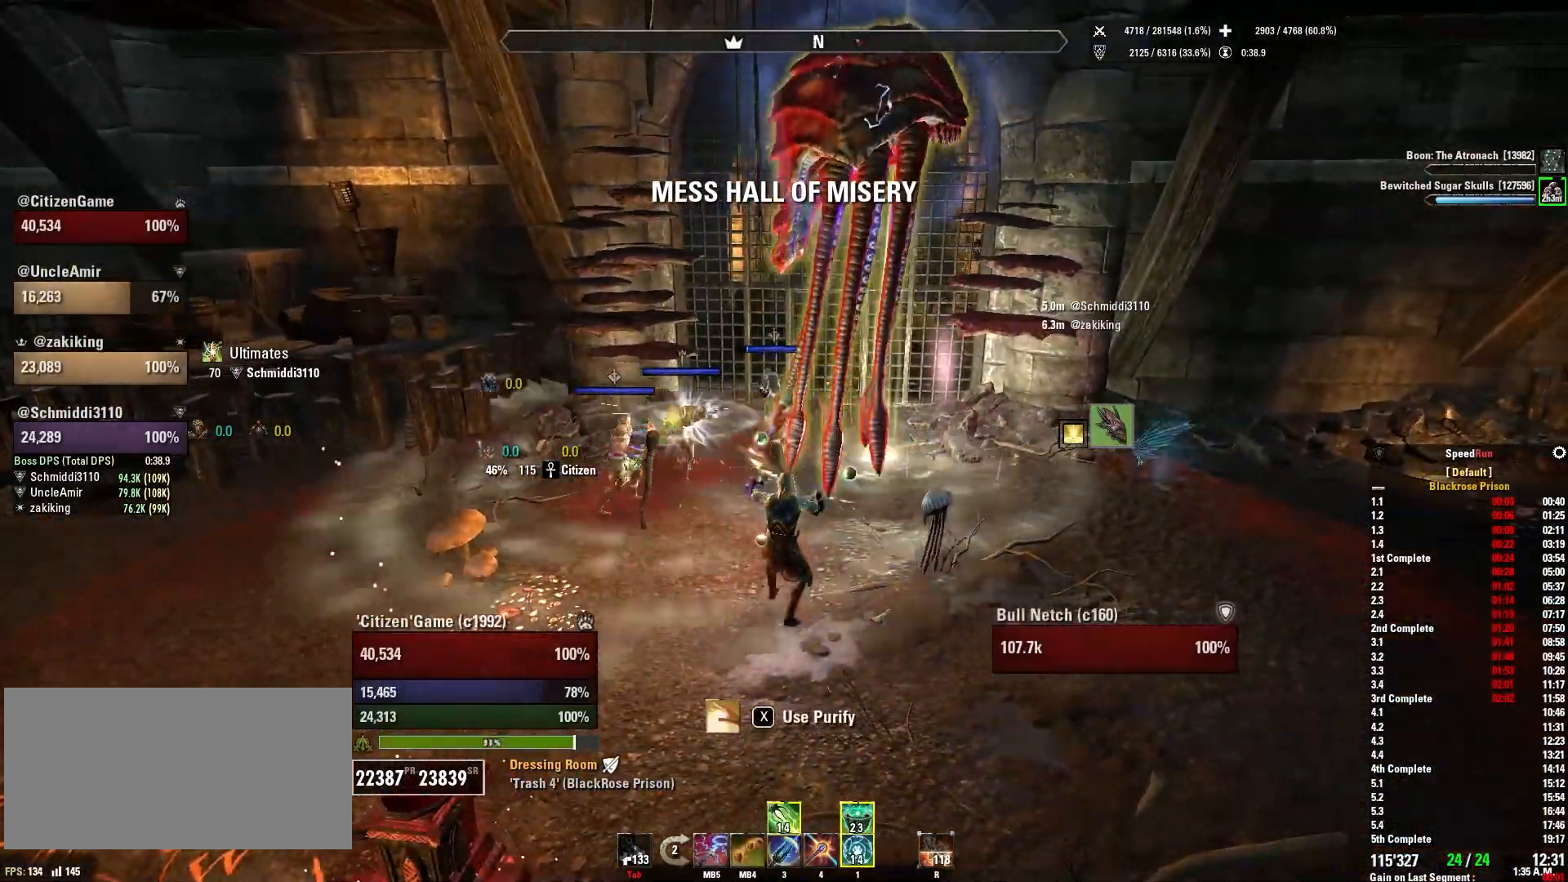
{"keys": ["a"], "mouse": [], "events": [[334, "a", "down"]]}
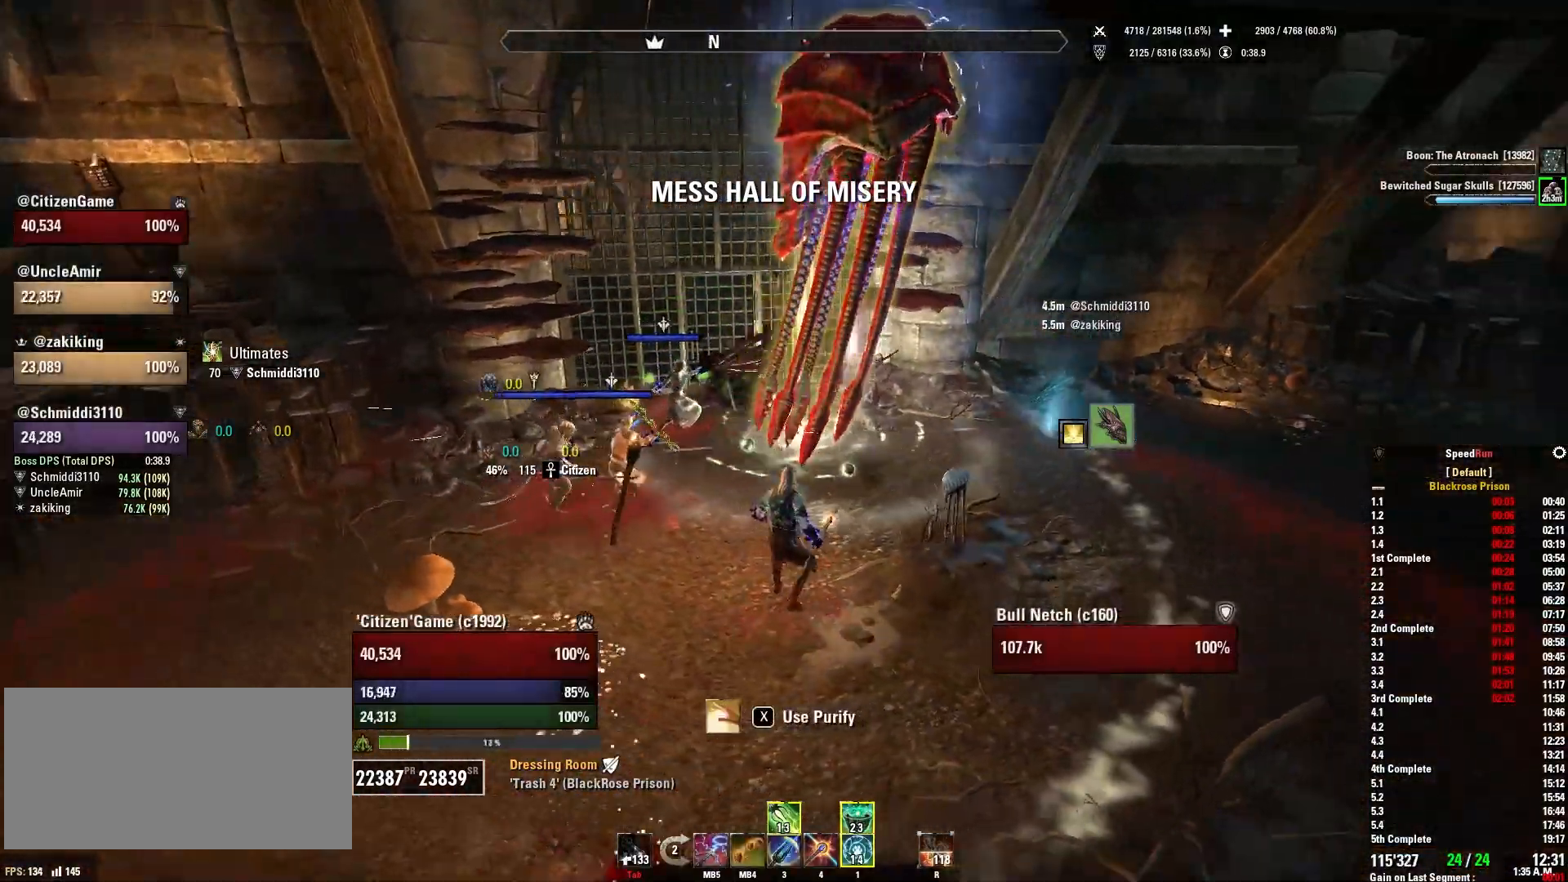
{"keys": ["a"], "mouse": [], "events": [[34, "s", "down"], [301, "a", "up"], [401, "a", "down"], [501, "s", "up"]]}
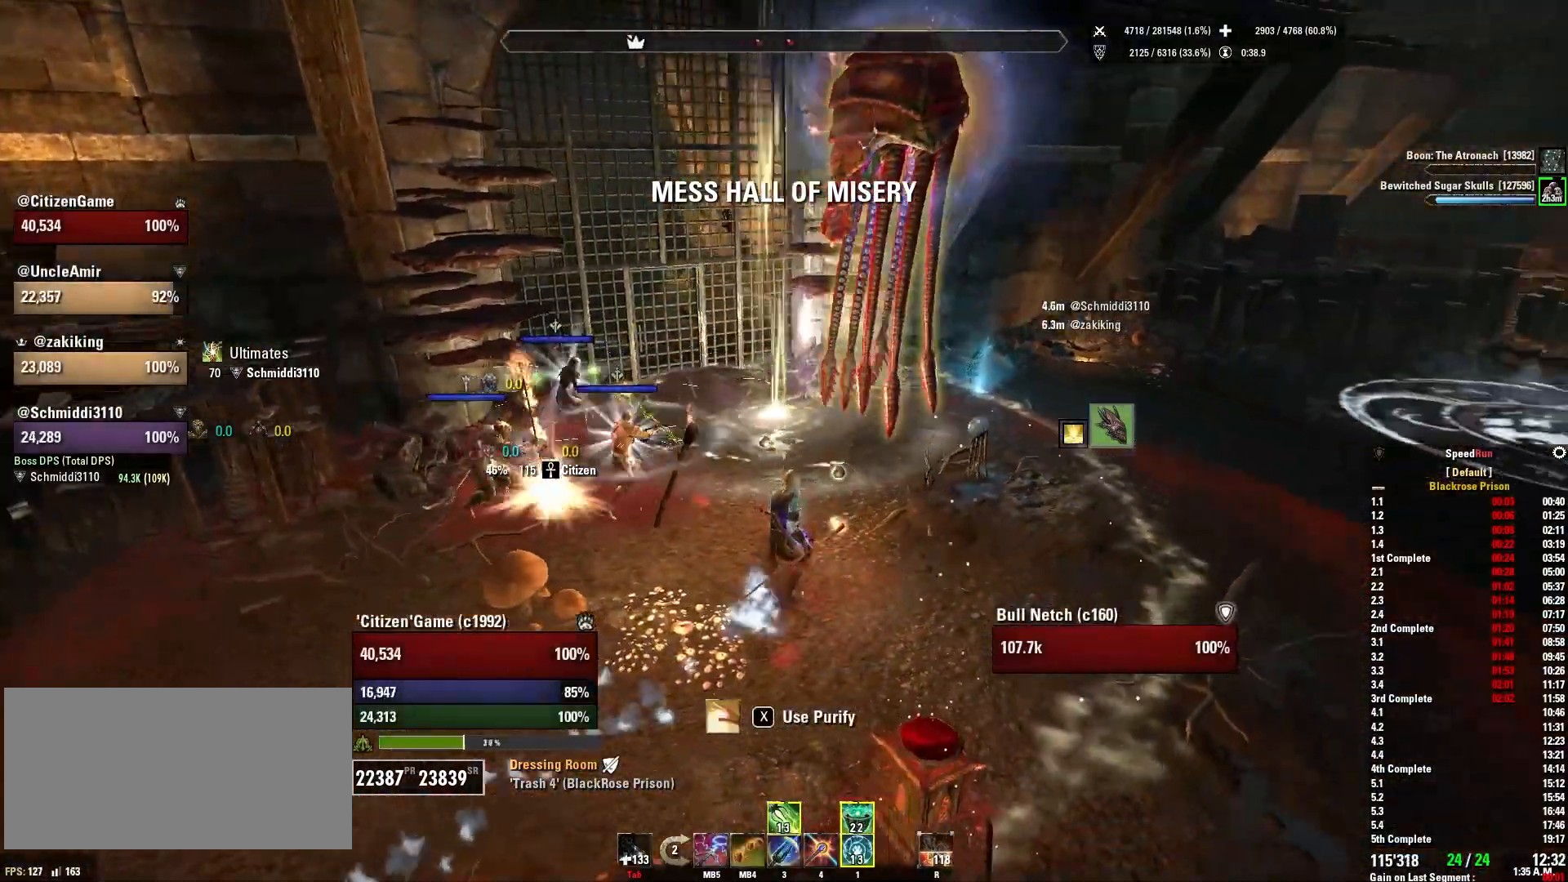
{"keys": ["a", "s"], "mouse": ["right"], "events": [[400, "mouse_right", "down"], [467, "s", "down"]]}
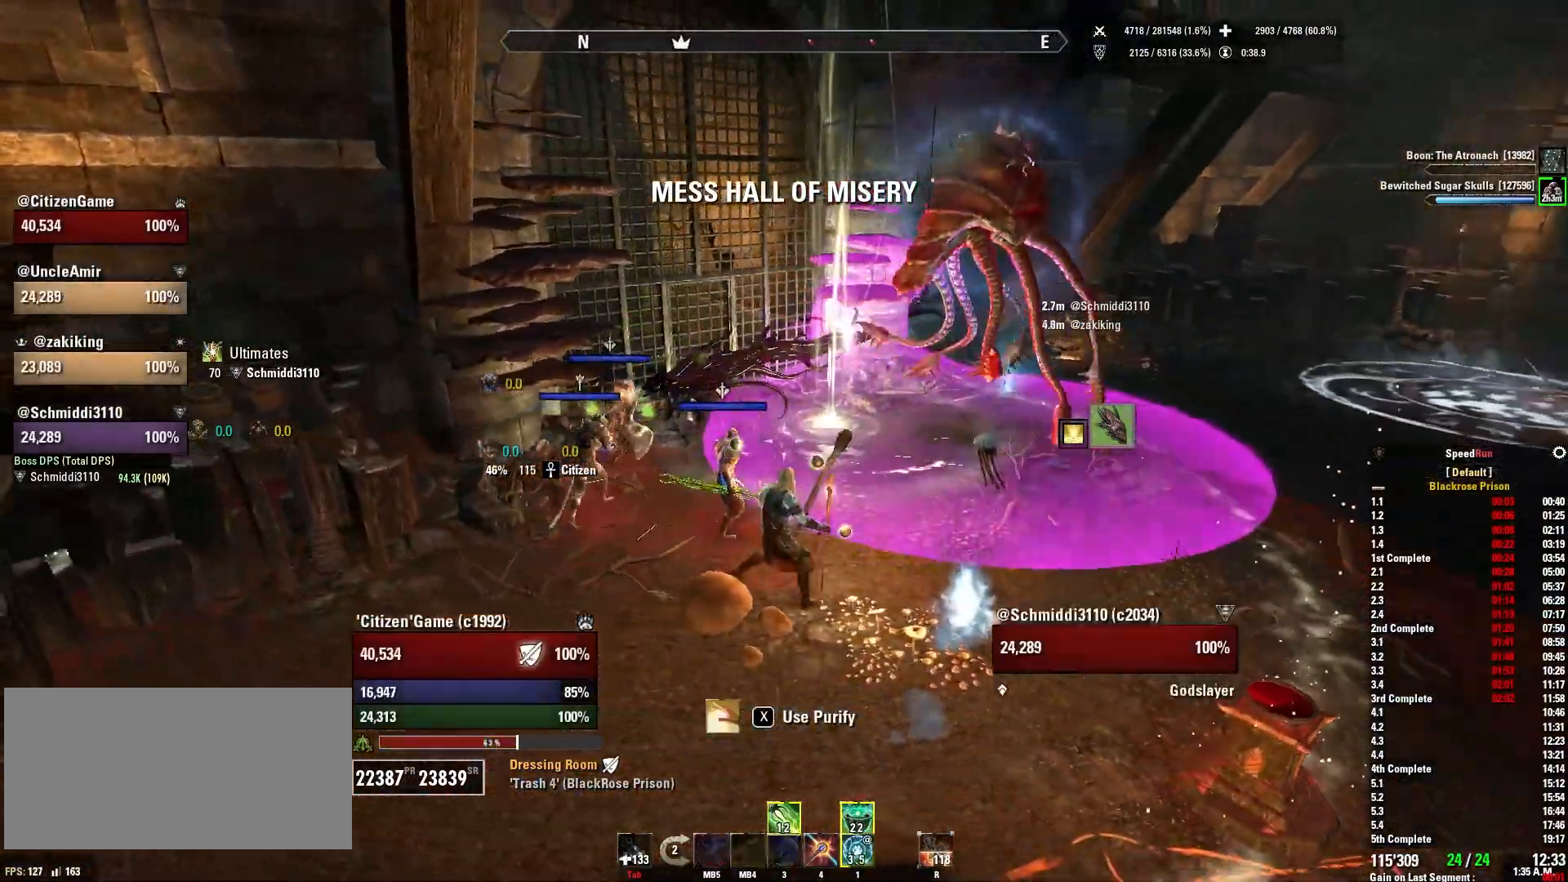
{"keys": ["d", "w"], "mouse": [], "events": [[134, "s", "up"], [167, "a", "up"], [234, "w", "down"], [501, "d", "down"], [501, "mouse_right", "up"]]}
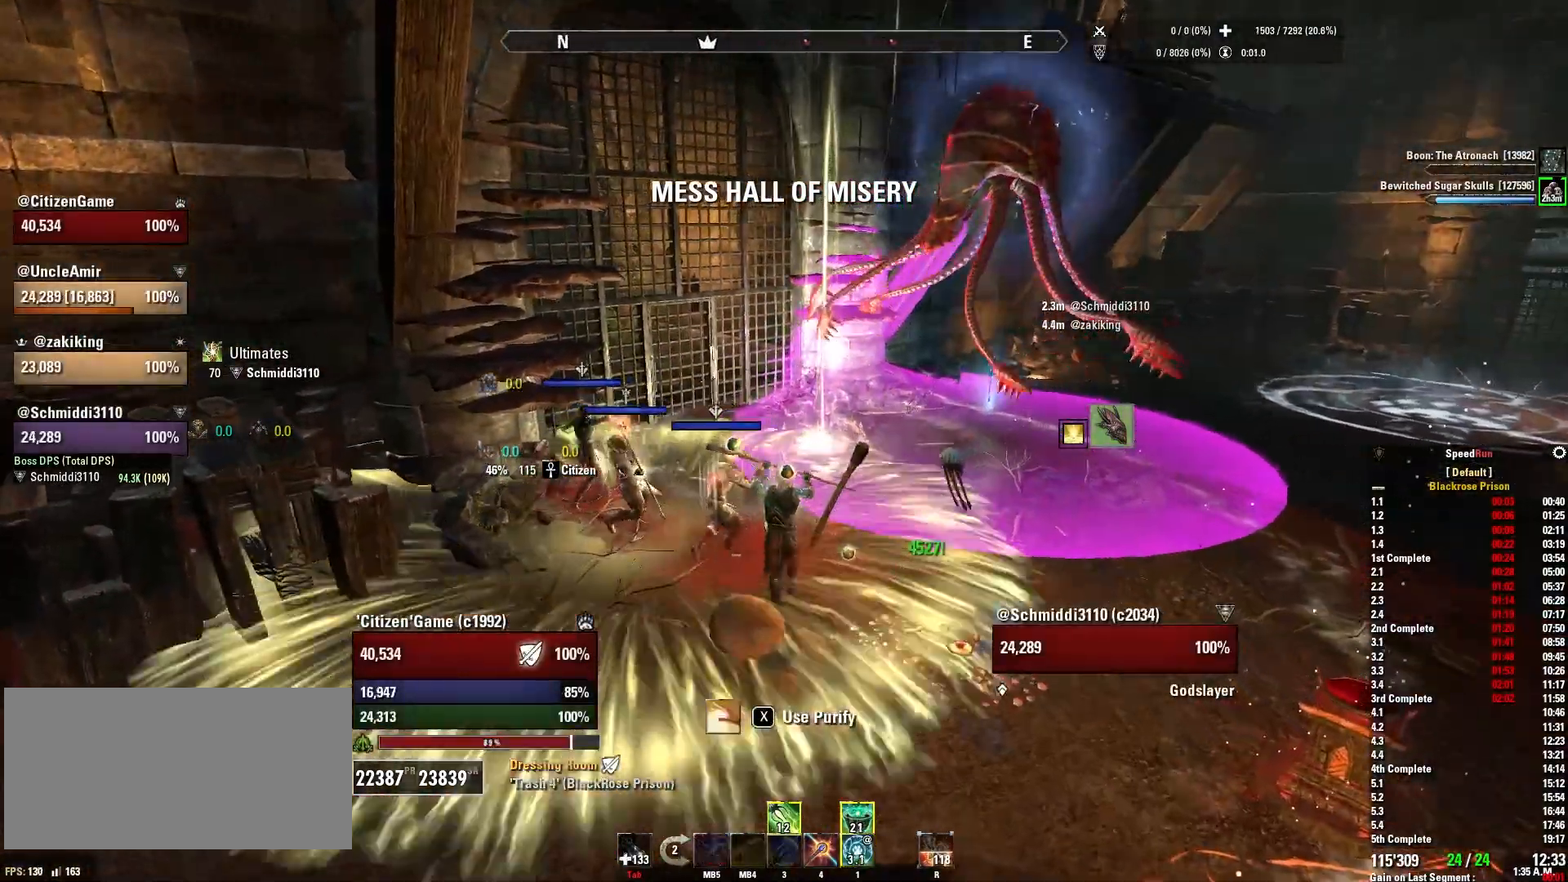
{"keys": [], "mouse": [], "events": [[67, "w", "up"], [234, "d", "up"], [267, "q", "down"], [400, "q", "up"]]}
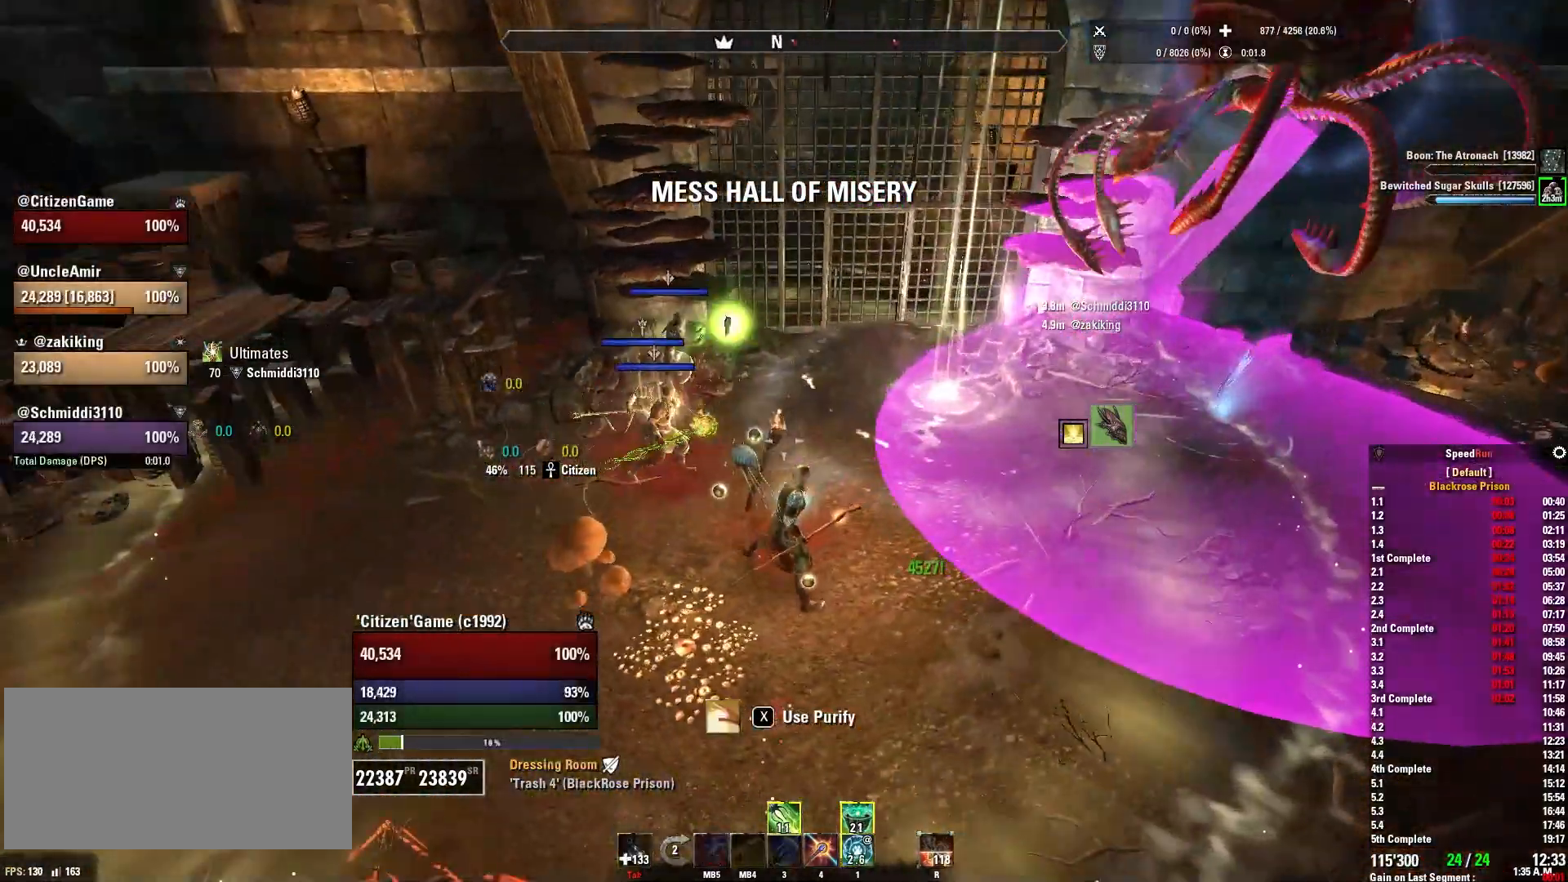
{"keys": ["d"], "mouse": [], "events": [[67, "1", "down"], [167, "1", "up"], [434, "d", "down"]]}
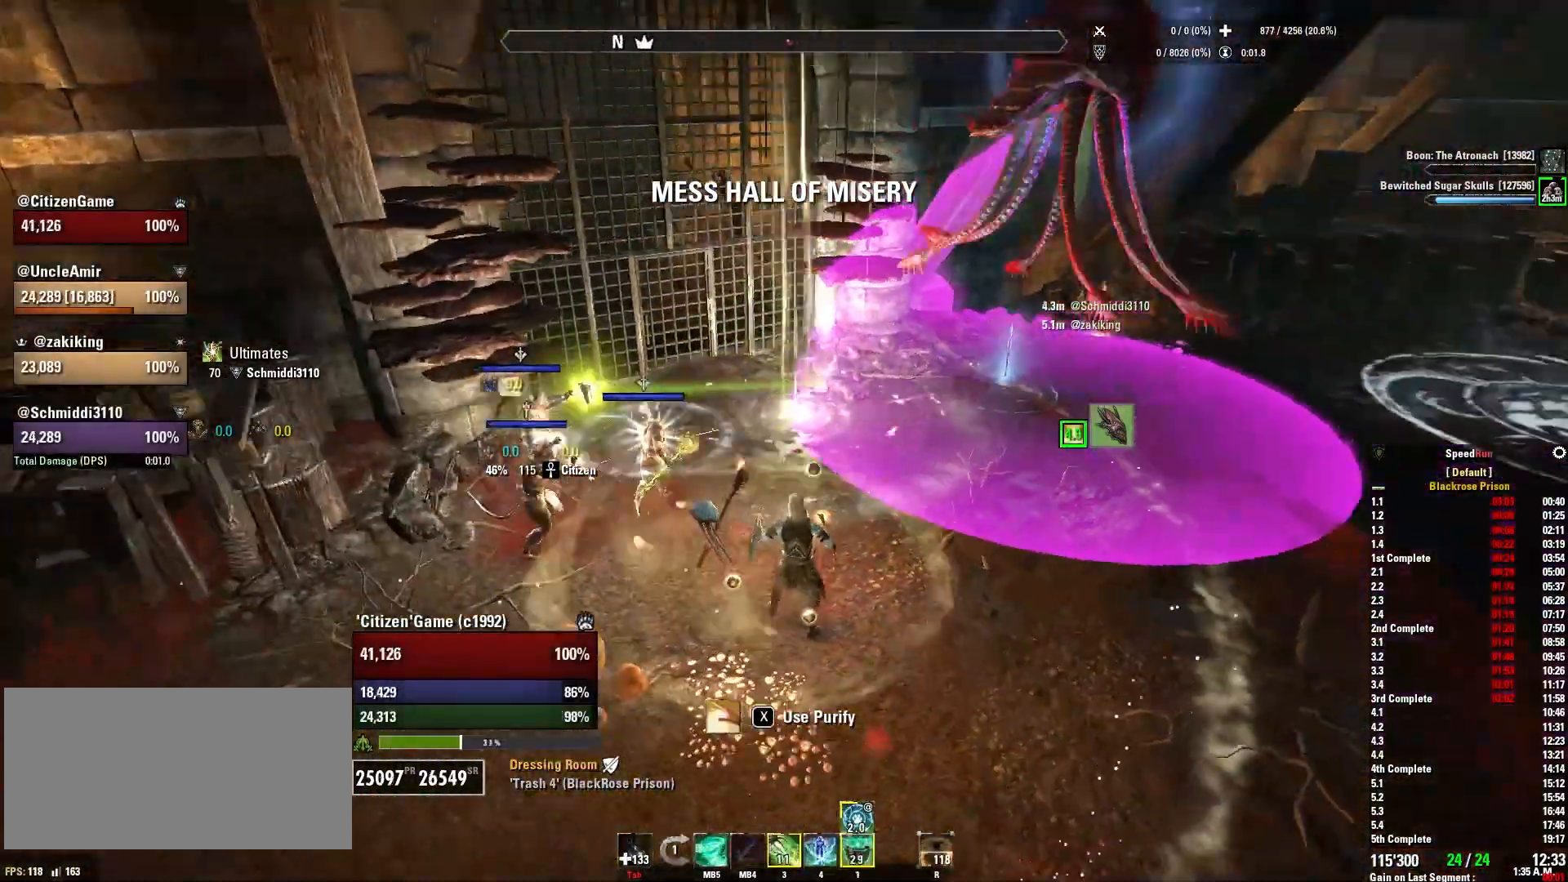
{"keys": ["w"], "mouse": [], "events": [[167, "w", "down"], [500, "d", "up"]]}